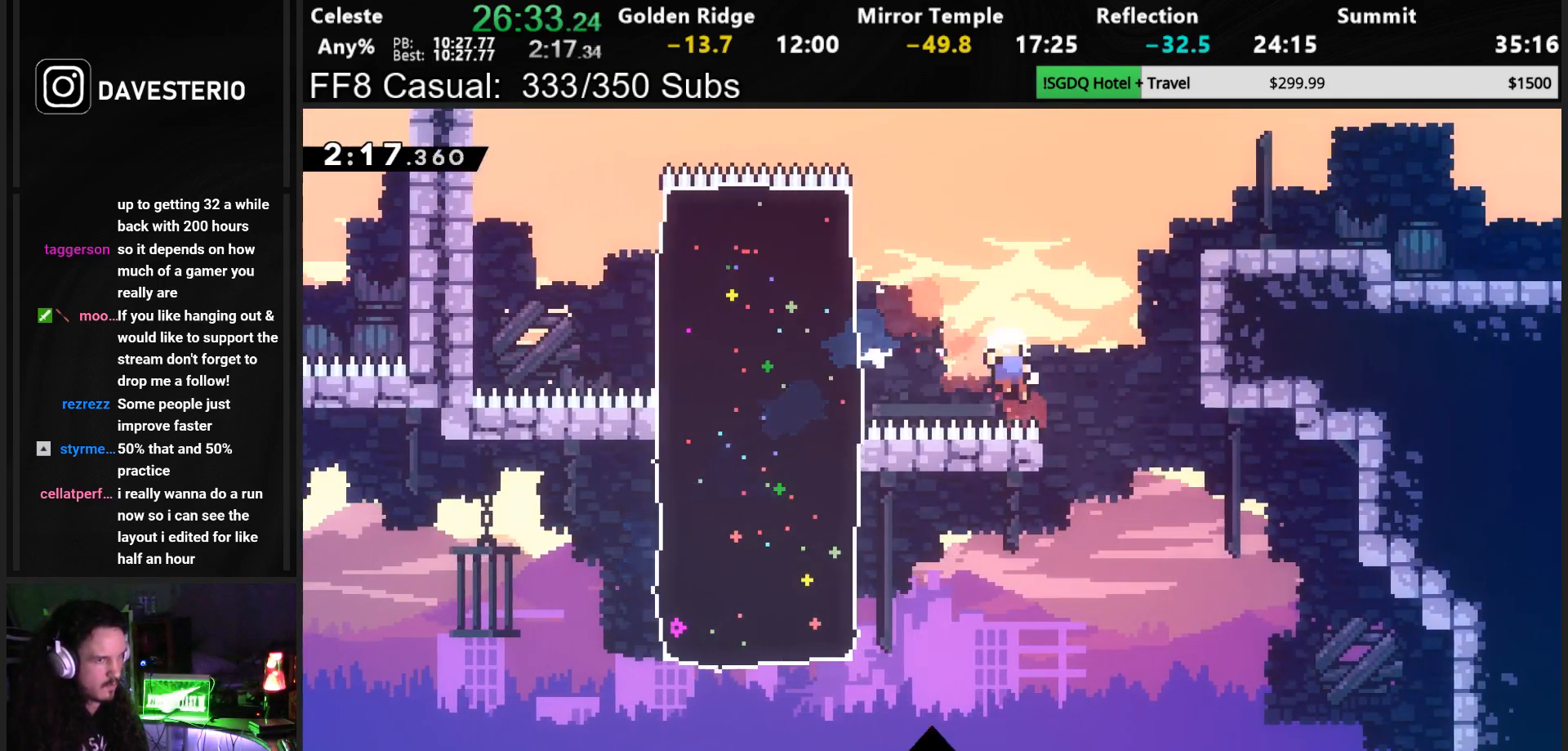
Gameplay with a controller (PlayStation layout); each line is a JSON object with the inputs held at the frame after it. "events" lists button and stick changes between this image and that frame as [ms after this image, input, new state], when the widget could be followed in between. Not read: L3 right_stick.
{"buttons": [], "left_stick": "center", "events": [[133, "CROSS", "up"], [183, "DPAD_UP", "up"], [217, "DPAD_RIGHT", "up"], [267, "CROSS", "down"], [350, "CROSS", "up"], [417, "CROSS", "down"], [500, "CROSS", "up"], [500, "R1", "up"]]}
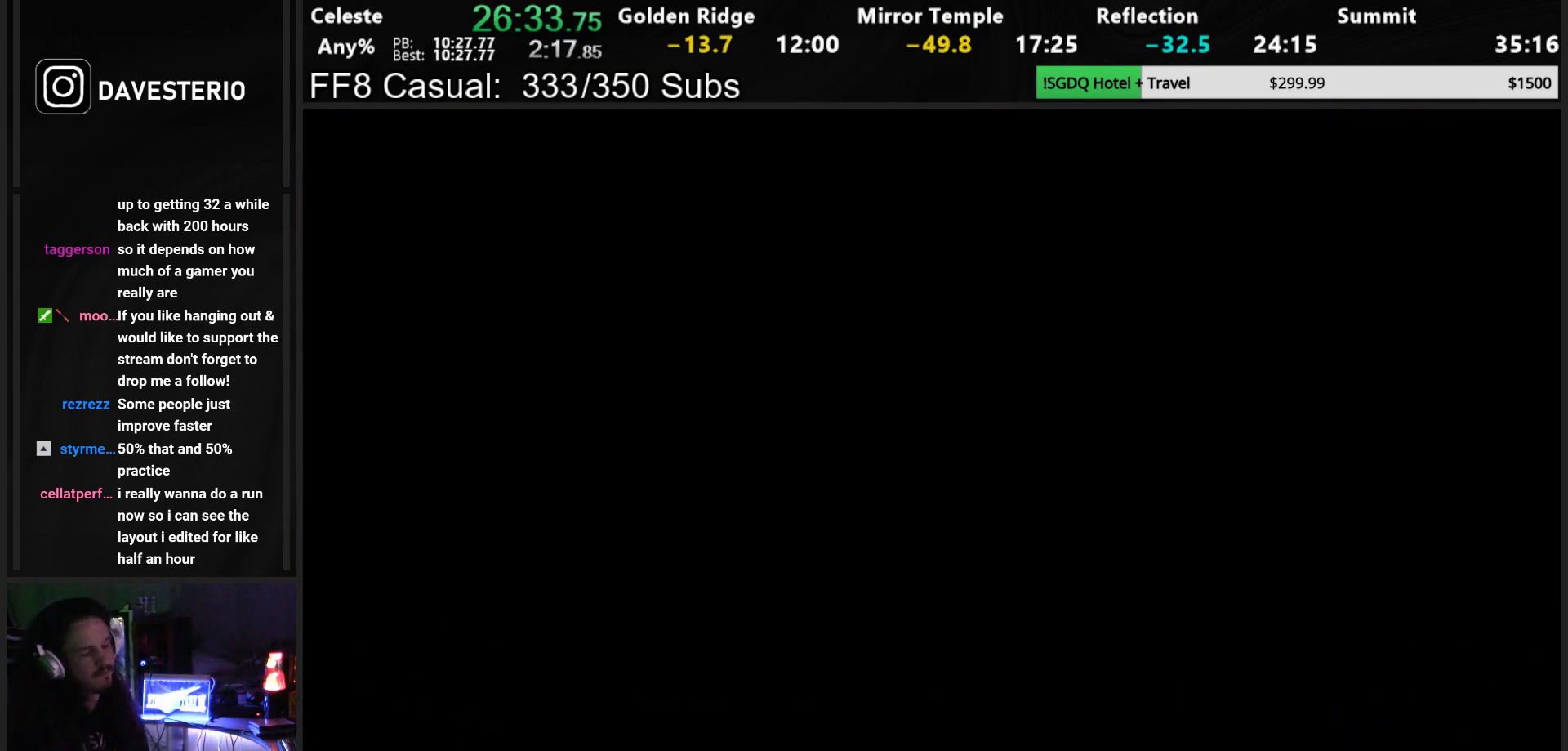
{"buttons": [], "left_stick": "center", "events": [[67, "CROSS", "down"], [100, "CROSS", "up"]]}
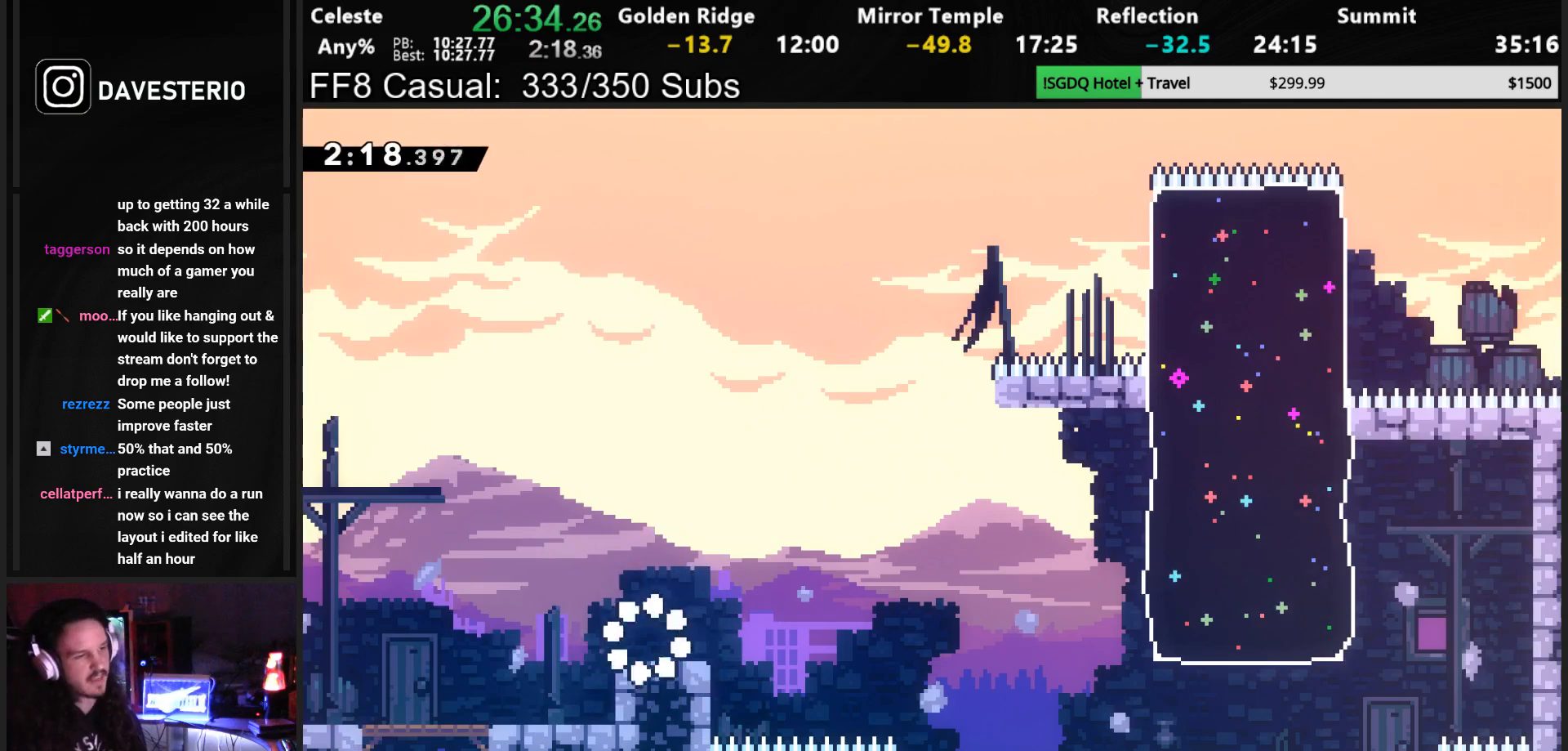
{"buttons": ["CROSS", "DPAD_RIGHT"], "left_stick": "center", "events": [[17, "DPAD_LEFT", "down"], [183, "DPAD_LEFT", "up"], [183, "DPAD_UP", "down"], [200, "DPAD_RIGHT", "down"], [200, "DPAD_UP", "up"], [233, "SQUARE", "down"], [333, "SQUARE", "up"], [400, "CROSS", "down"]]}
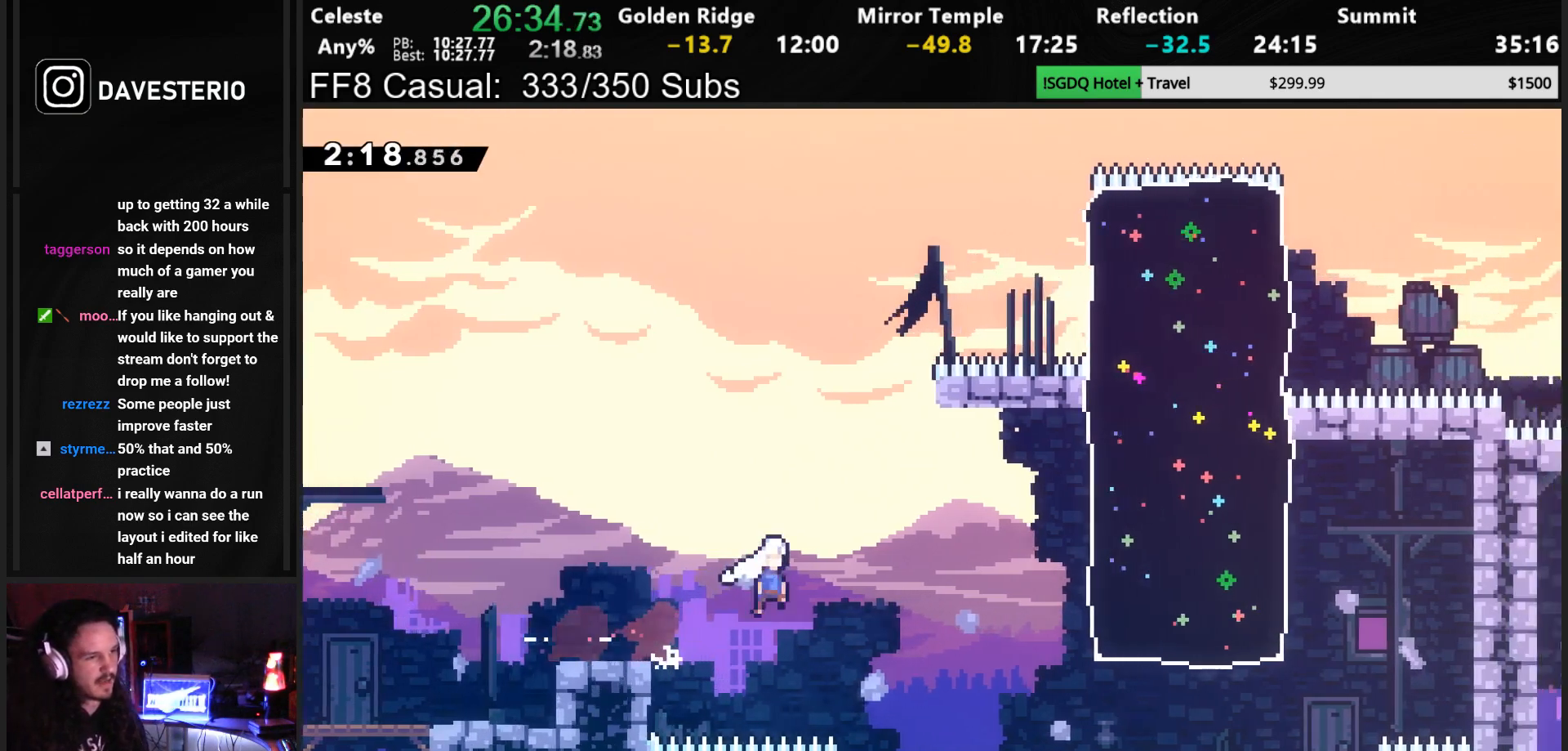
{"buttons": ["DPAD_RIGHT"], "left_stick": "center", "events": [[100, "CROSS", "up"], [167, "DPAD_UP", "down"], [250, "SQUARE", "down"], [417, "SQUARE", "up"], [450, "DPAD_UP", "up"]]}
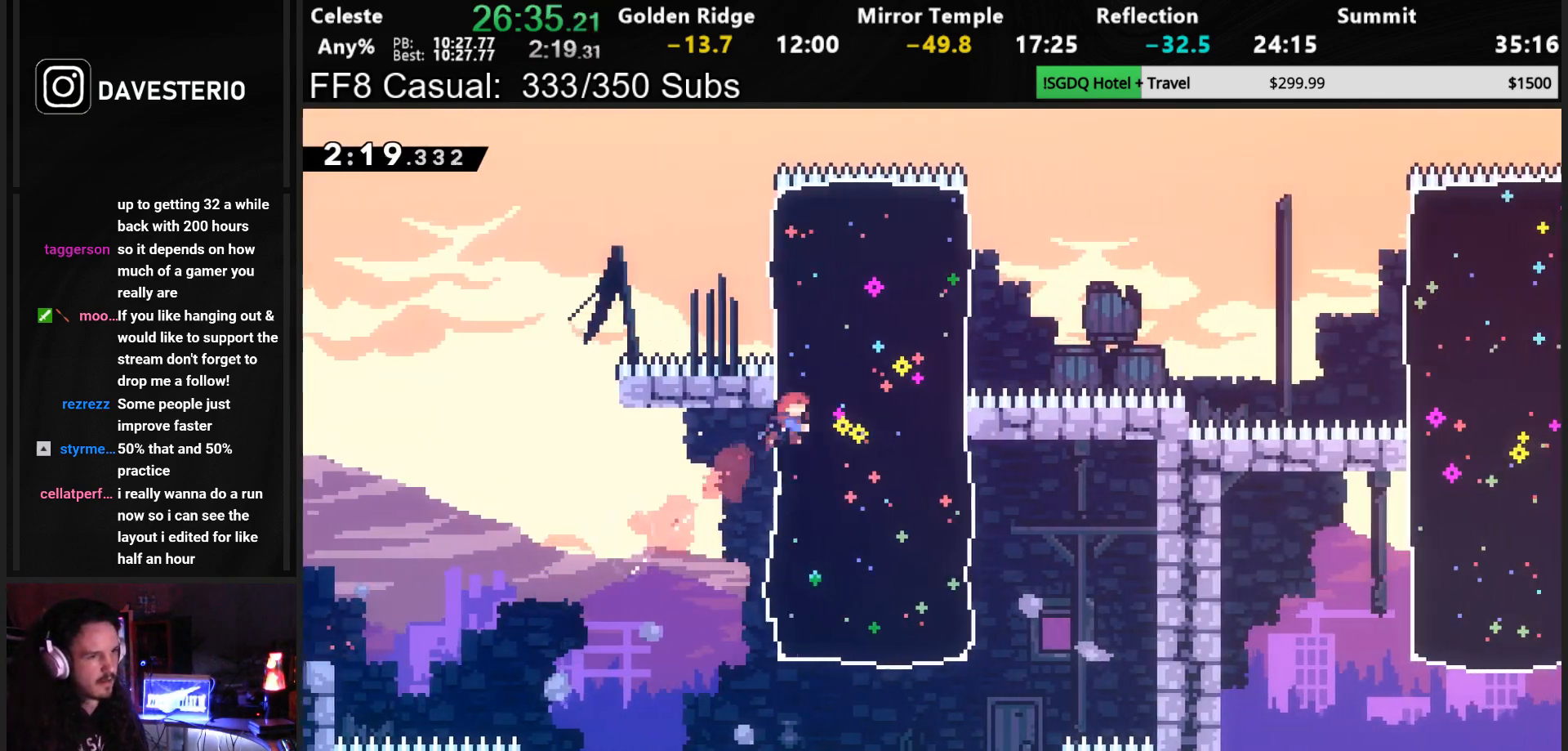
{"buttons": ["CROSS", "DPAD_DOWN", "DPAD_RIGHT"], "left_stick": "center", "events": [[67, "DPAD_DOWN", "down"], [333, "SQUARE", "down"], [367, "CROSS", "down"], [500, "SQUARE", "up"]]}
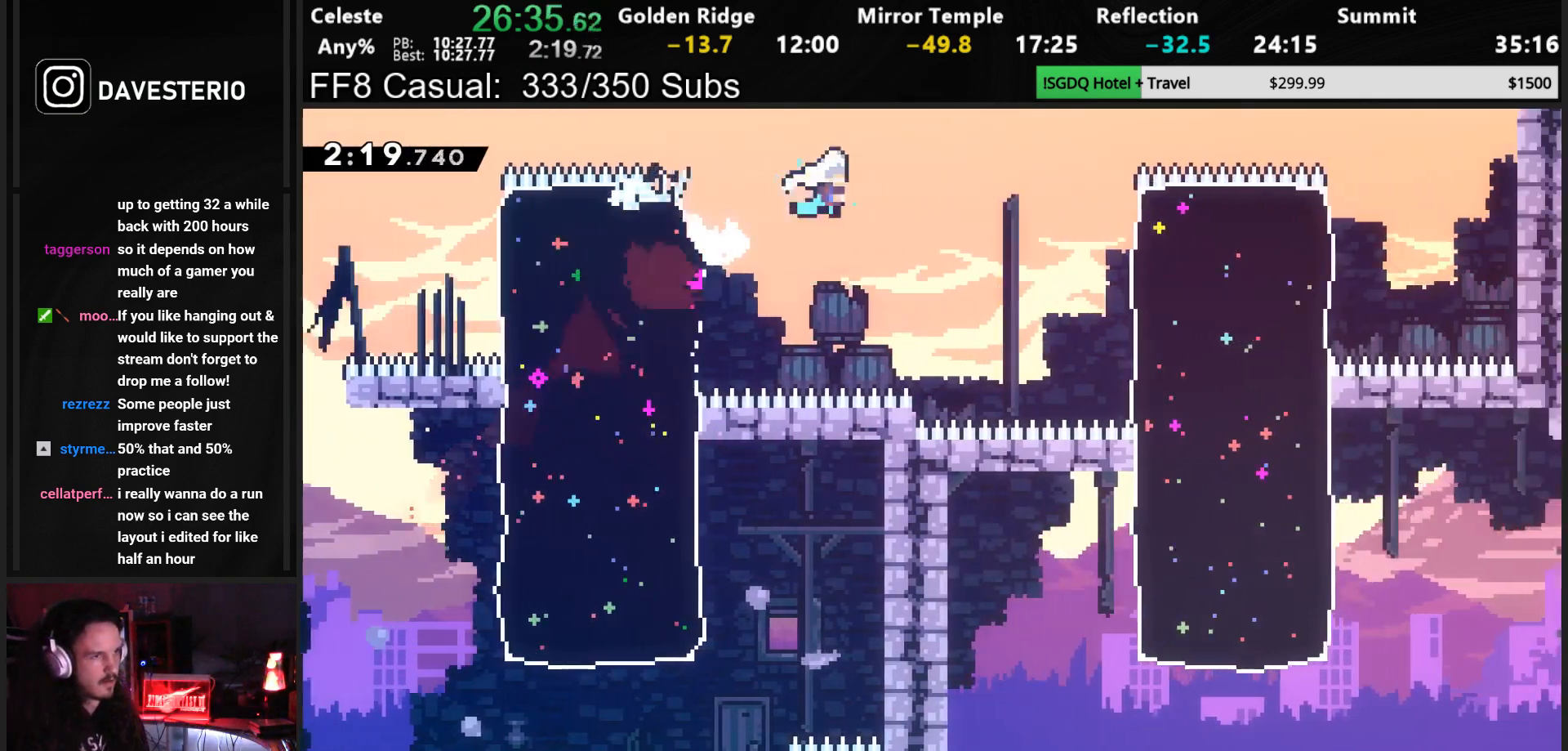
{"buttons": ["DPAD_DOWN", "DPAD_RIGHT"], "left_stick": "center", "events": [[33, "CROSS", "up"], [317, "SQUARE", "down"], [467, "SQUARE", "up"]]}
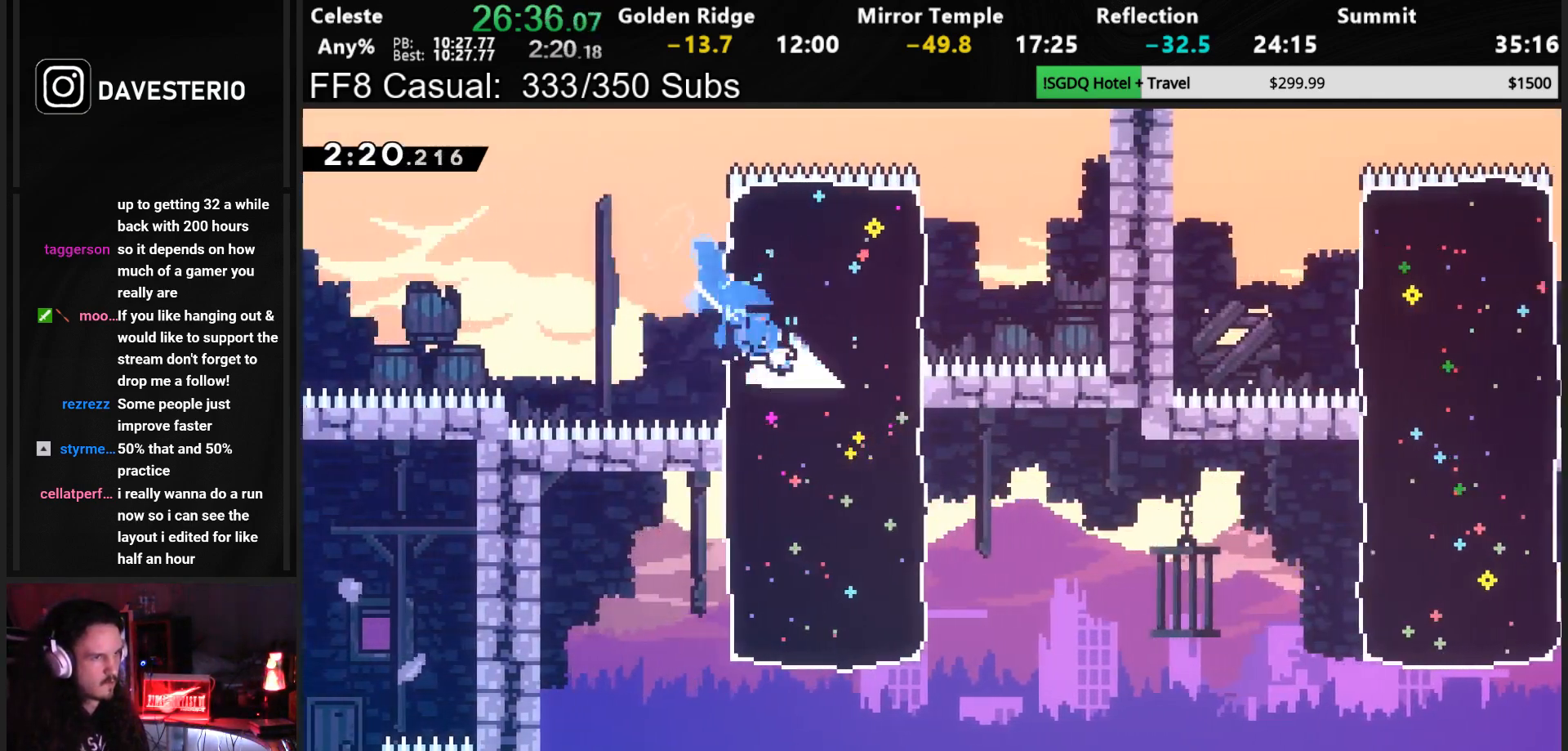
{"buttons": ["DPAD_DOWN", "DPAD_RIGHT"], "left_stick": "center", "events": [[283, "SQUARE", "down"], [317, "CROSS", "down"], [450, "SQUARE", "up"], [467, "CROSS", "up"]]}
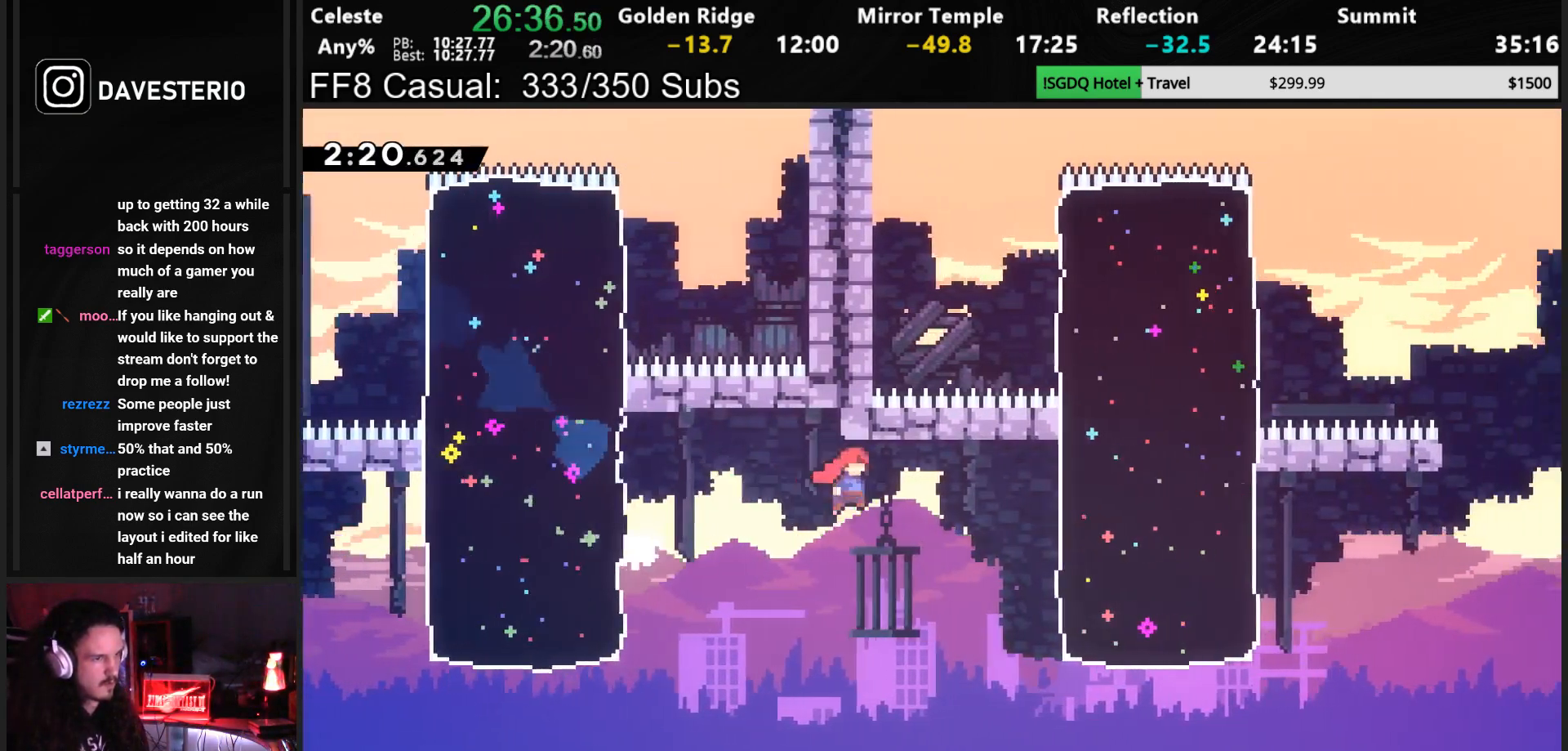
{"buttons": ["DPAD_RIGHT"], "left_stick": "center", "events": [[33, "DPAD_DOWN", "up"], [133, "DPAD_UP", "down"], [200, "SQUARE", "down"], [383, "SQUARE", "up"], [450, "DPAD_UP", "up"]]}
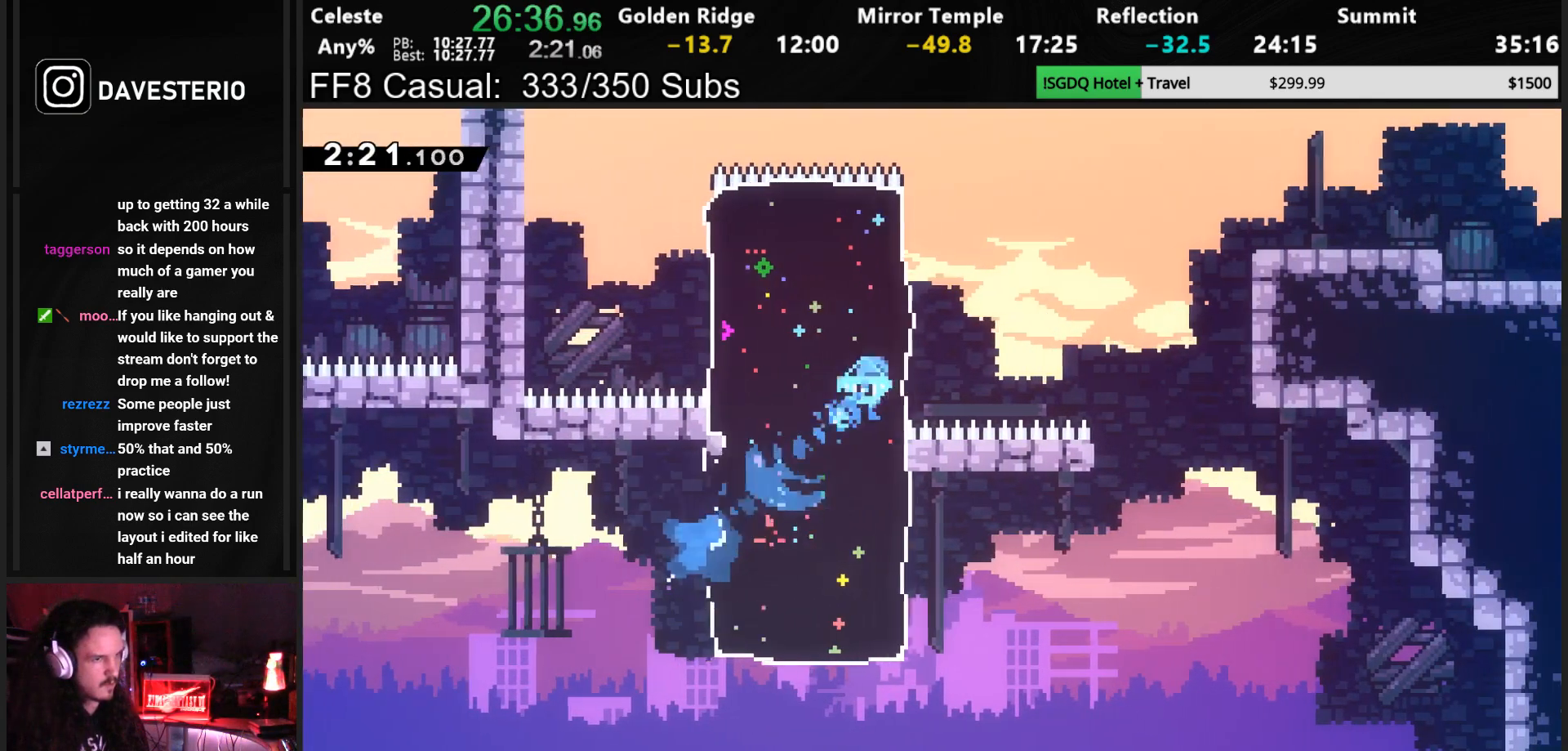
{"buttons": ["R1", "DPAD_RIGHT"], "left_stick": "center", "events": [[33, "DPAD_DOWN", "down"], [183, "SQUARE", "down"], [233, "CROSS", "down"], [317, "DPAD_DOWN", "up"], [317, "R1", "down"], [417, "SQUARE", "up"], [433, "CROSS", "up"]]}
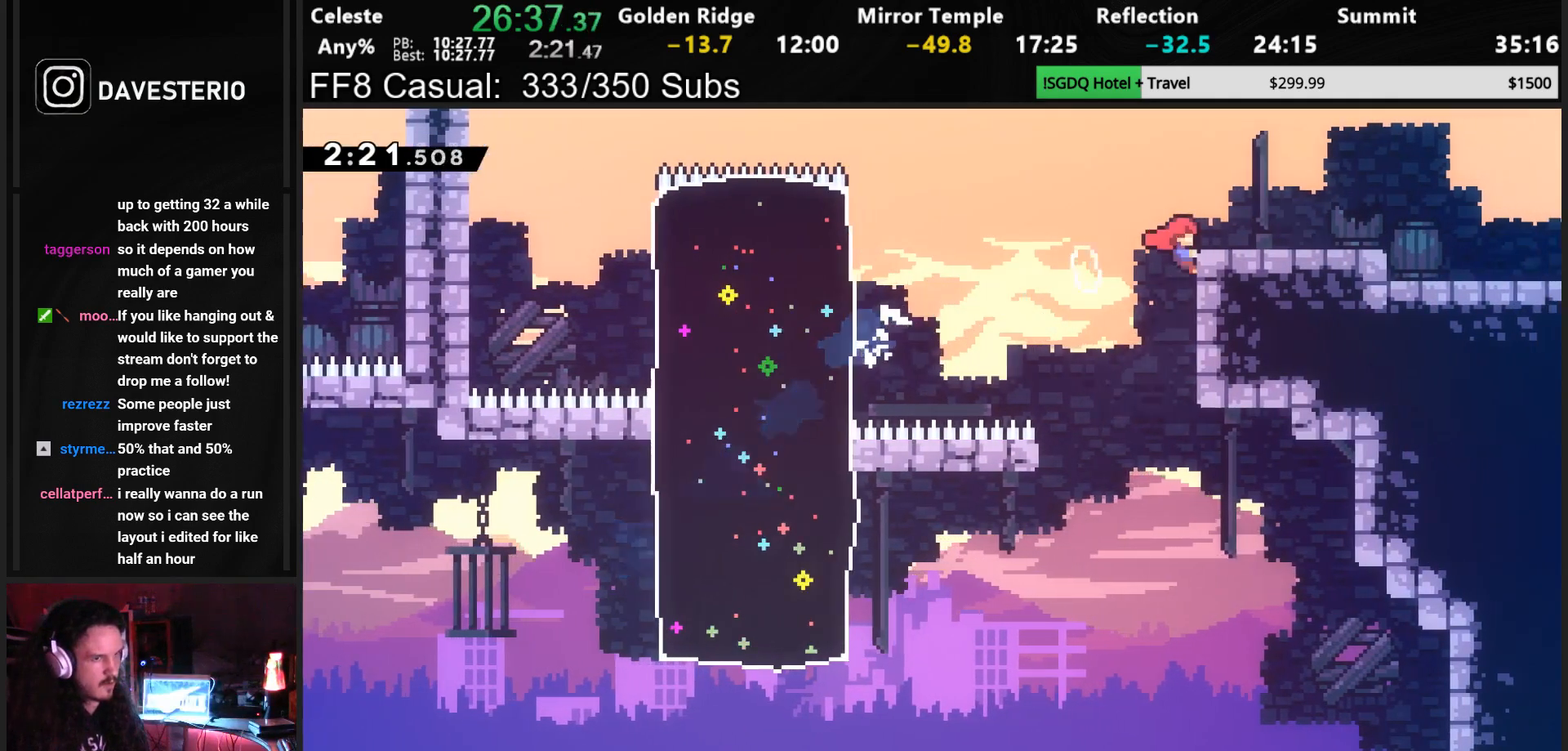
{"buttons": ["CROSS", "DPAD_DOWN", "DPAD_RIGHT"], "left_stick": "center", "events": [[83, "CROSS", "down"], [217, "DPAD_DOWN", "down"], [233, "CROSS", "up"], [233, "R1", "up"], [300, "SQUARE", "down"], [400, "SQUARE", "up"], [450, "CROSS", "down"]]}
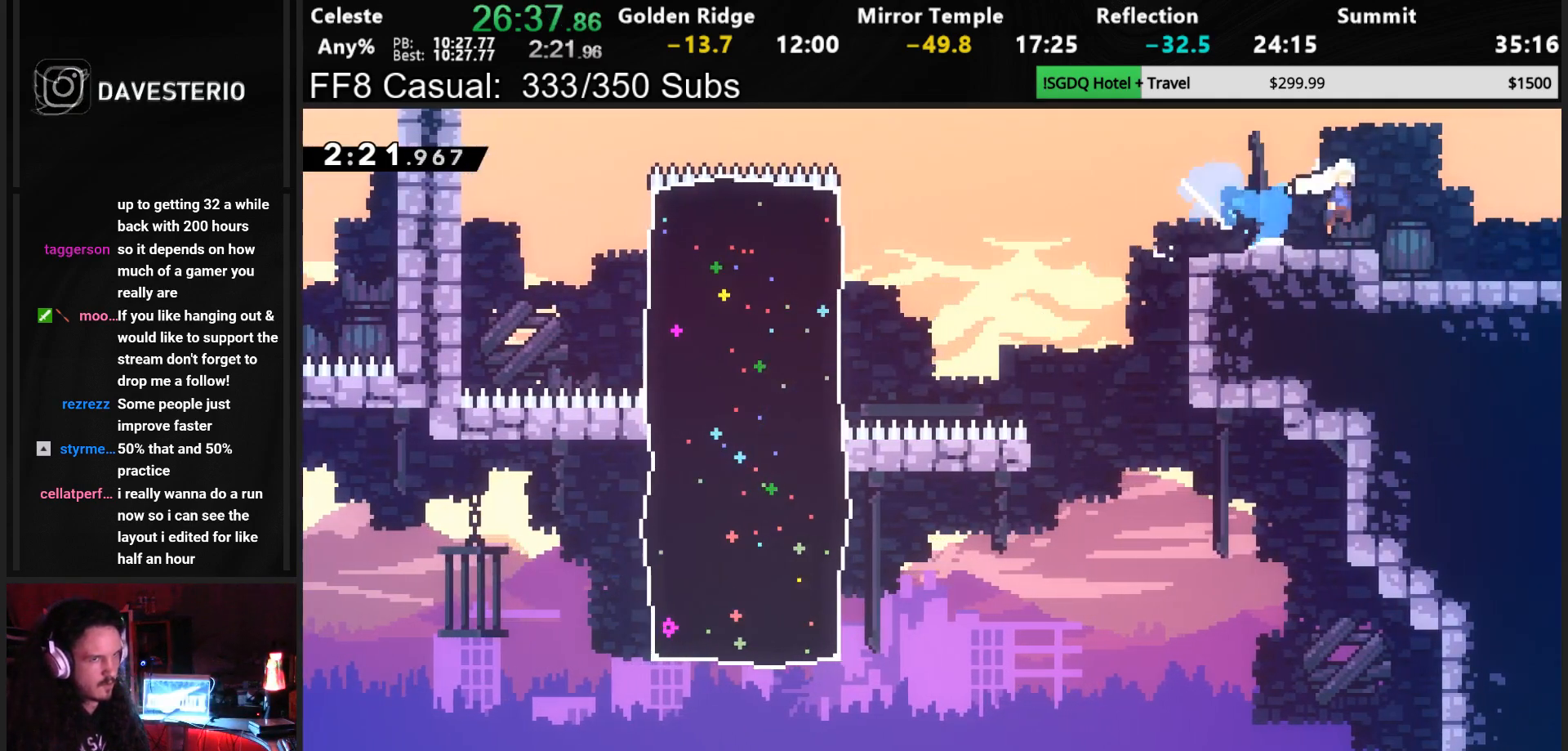
{"buttons": ["DPAD_RIGHT"], "left_stick": "center", "events": [[33, "SQUARE", "down"], [50, "CROSS", "up"], [200, "SQUARE", "up"], [333, "DPAD_DOWN", "up"]]}
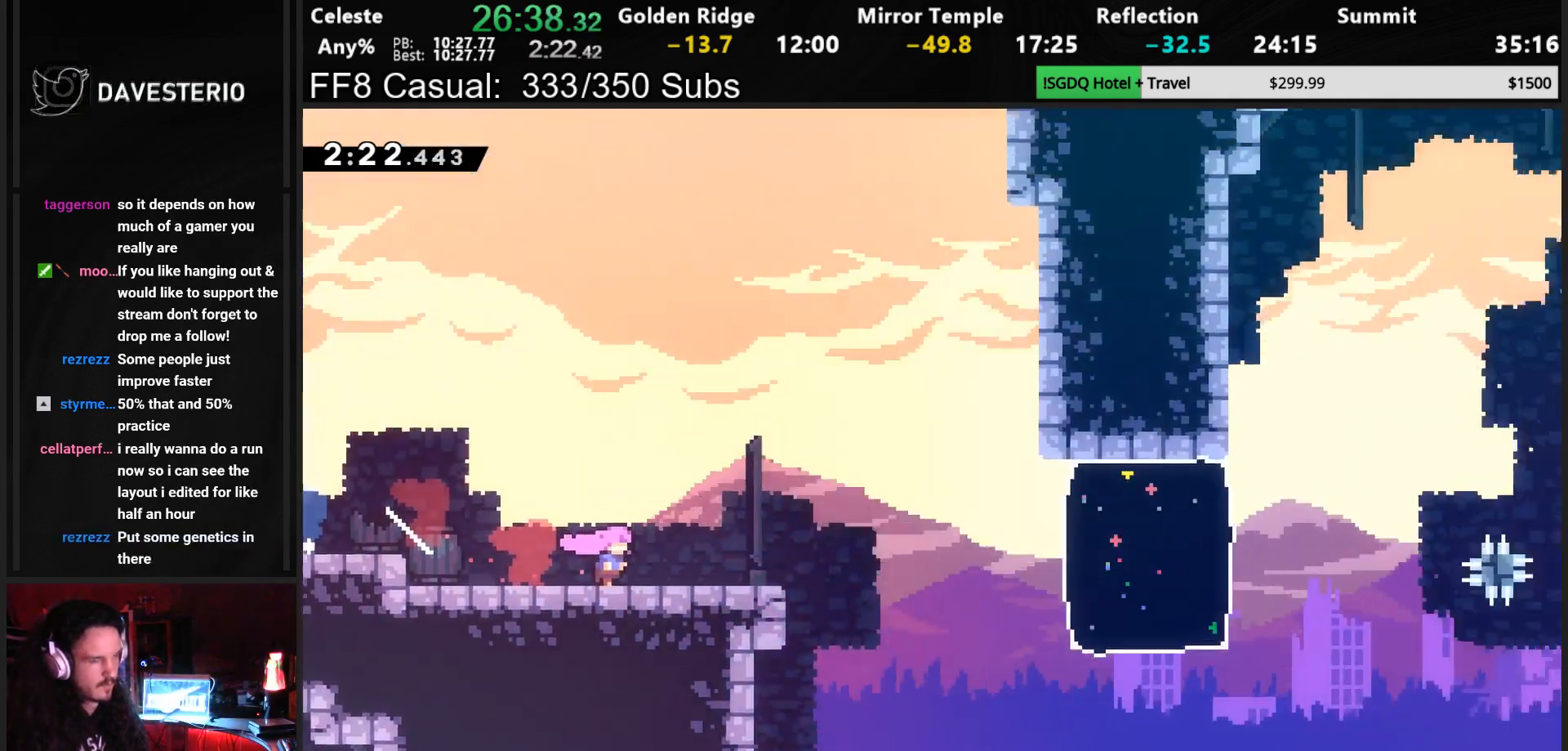
{"buttons": ["CROSS", "DPAD_RIGHT"], "left_stick": "center", "events": [[400, "CROSS", "down"]]}
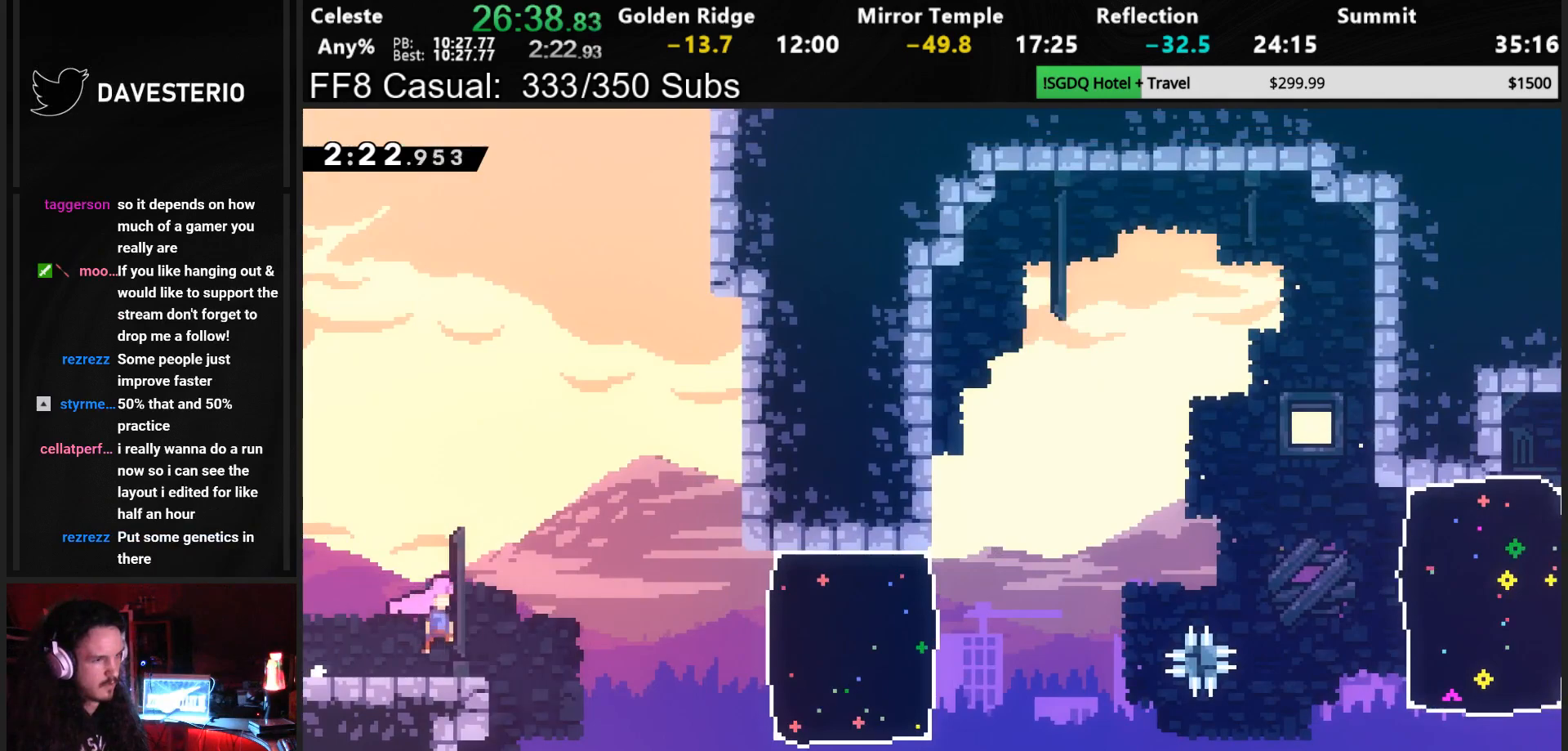
{"buttons": ["DPAD_RIGHT"], "left_stick": "center", "events": [[50, "CROSS", "up"], [133, "SQUARE", "down"], [283, "SQUARE", "up"]]}
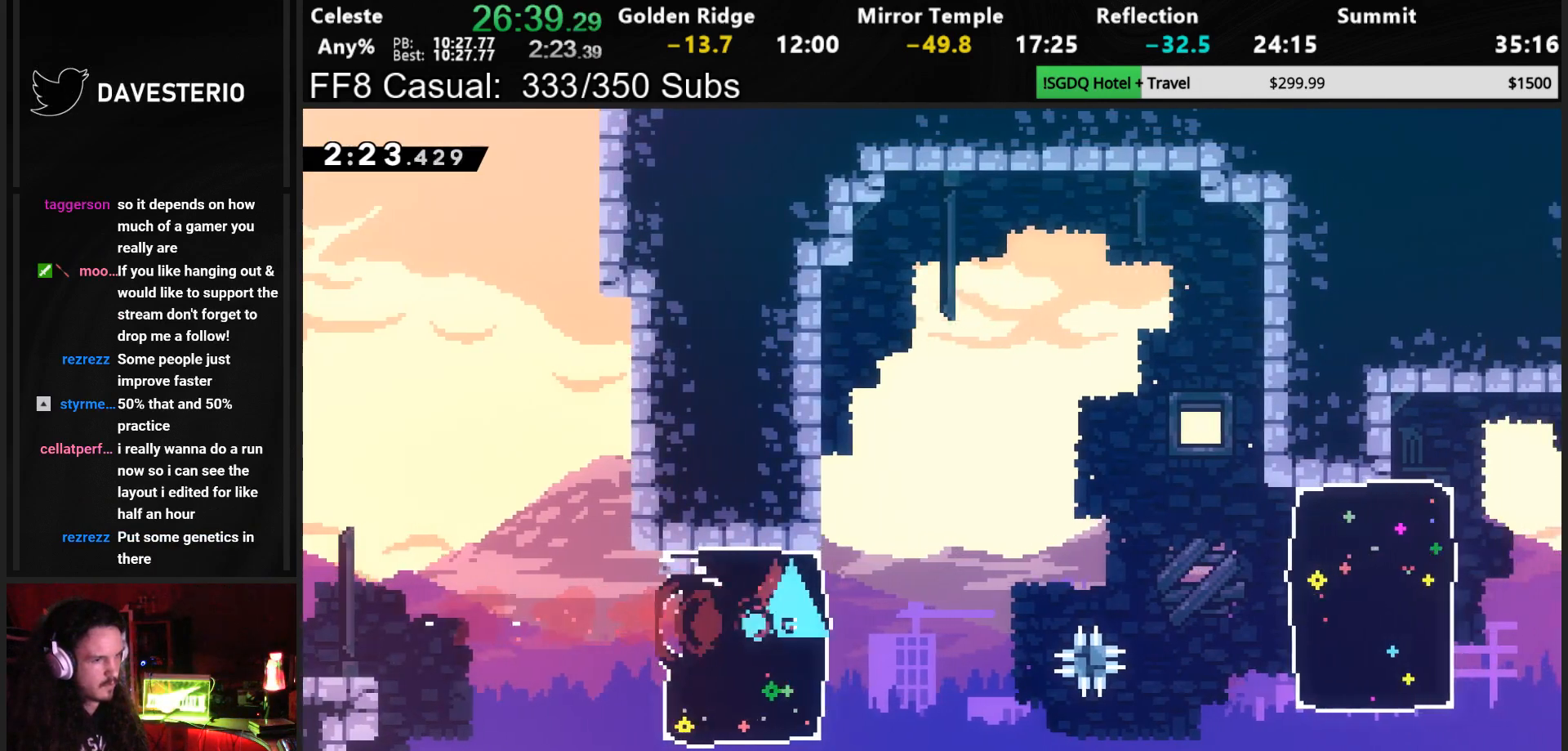
{"buttons": ["SQUARE", "DPAD_RIGHT"], "left_stick": "center", "events": [[33, "DPAD_DOWN", "down"], [83, "SQUARE", "down"], [133, "CROSS", "down"], [283, "DPAD_DOWN", "up"], [333, "CROSS", "up"], [333, "SQUARE", "up"], [500, "SQUARE", "down"]]}
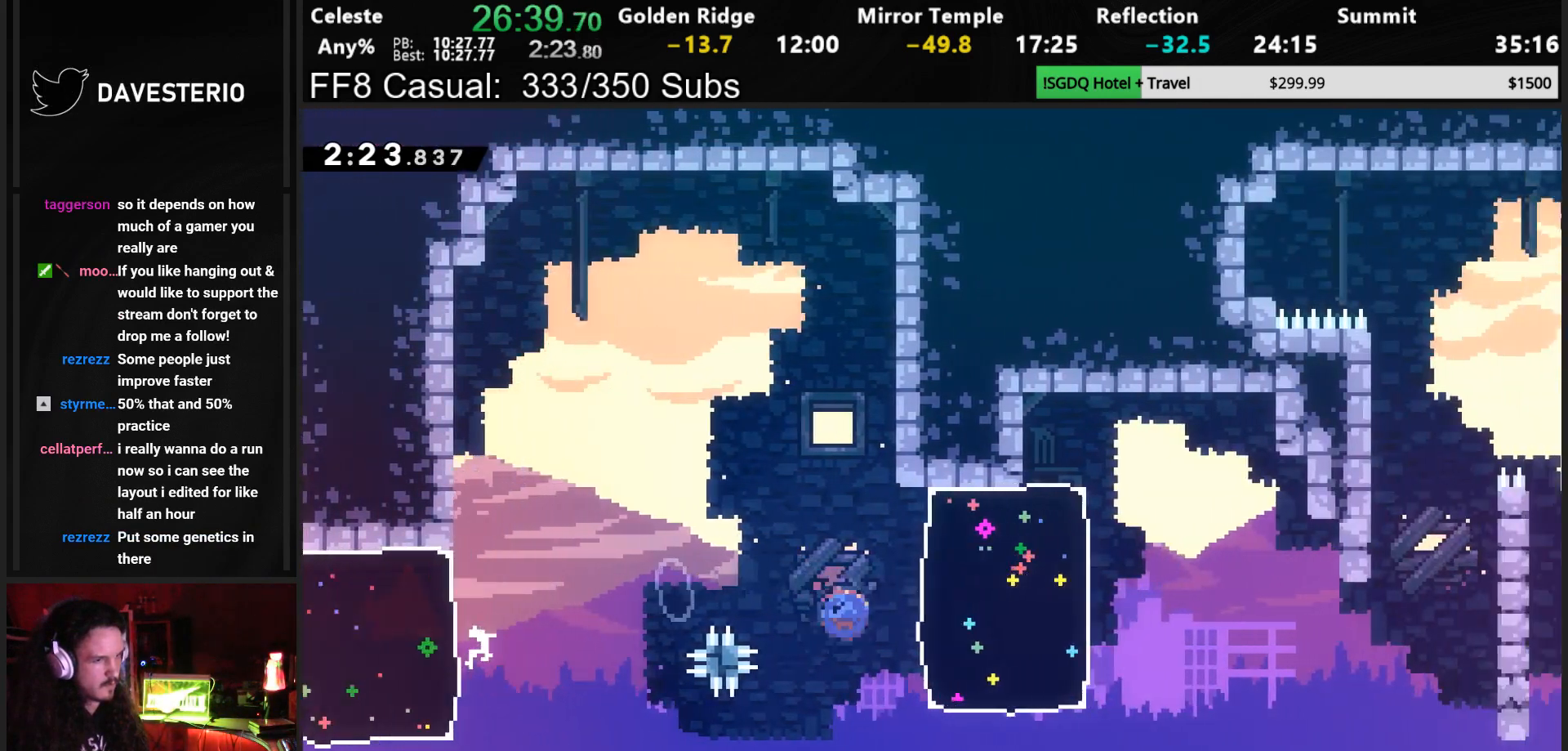
{"buttons": ["DPAD_RIGHT"], "left_stick": "center", "events": [[150, "SQUARE", "up"]]}
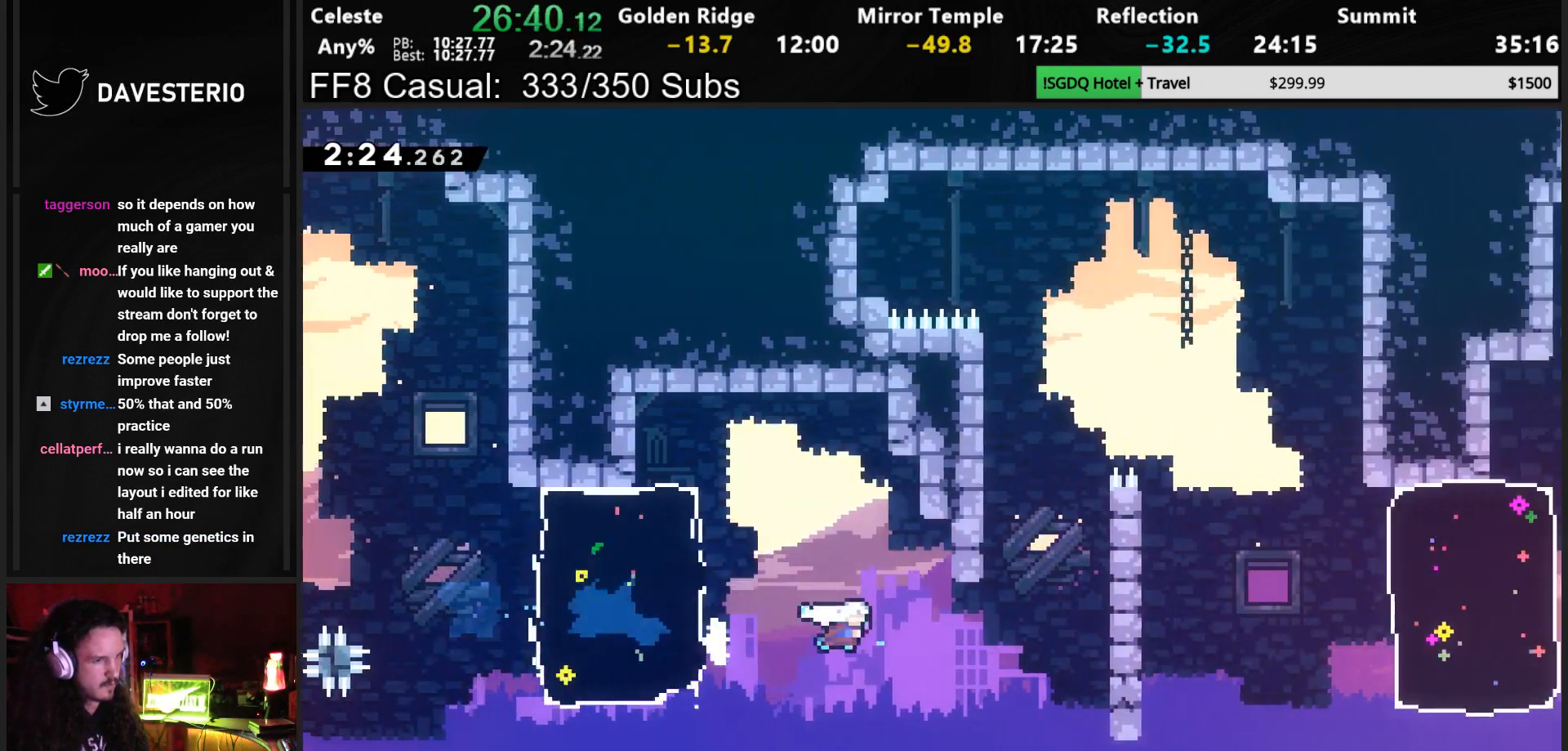
{"buttons": ["DPAD_RIGHT"], "left_stick": "center", "events": [[250, "SQUARE", "down"], [433, "SQUARE", "up"]]}
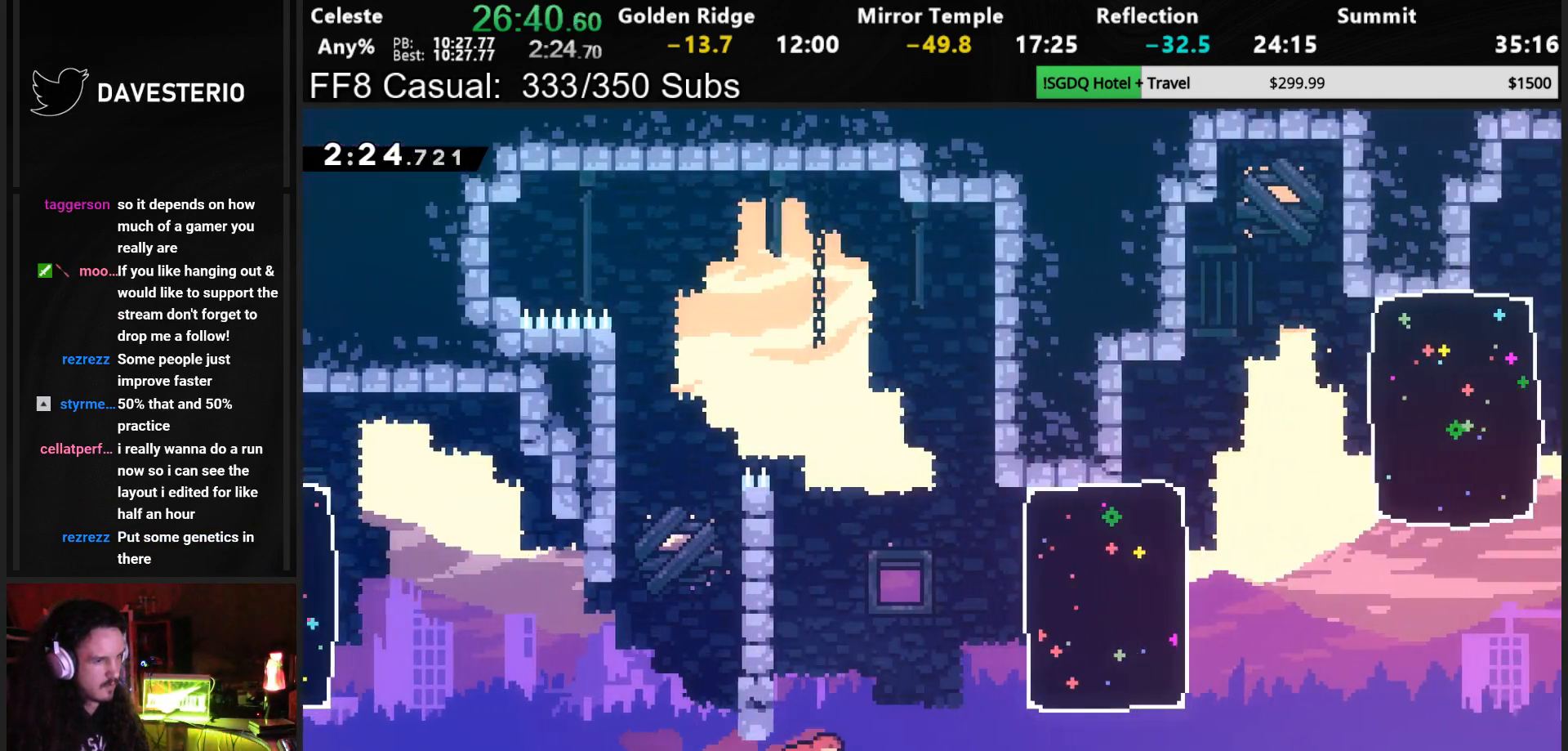
{"buttons": ["DPAD_RIGHT"], "left_stick": "center", "events": [[17, "DPAD_UP", "down"], [150, "SQUARE", "down"], [317, "DPAD_UP", "up"], [333, "SQUARE", "up"]]}
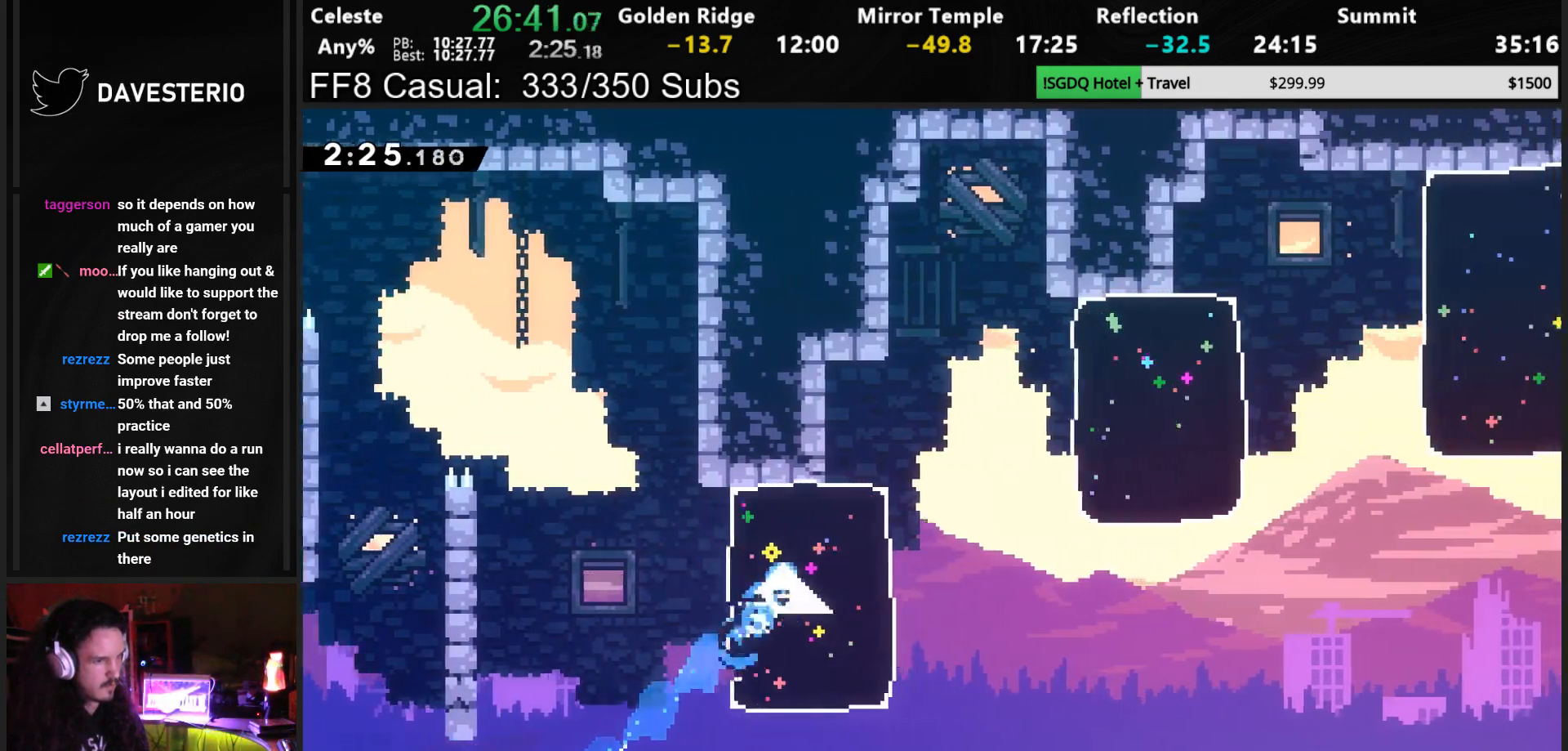
{"buttons": ["DPAD_DOWN", "DPAD_RIGHT"], "left_stick": "center", "events": [[450, "DPAD_DOWN", "down"]]}
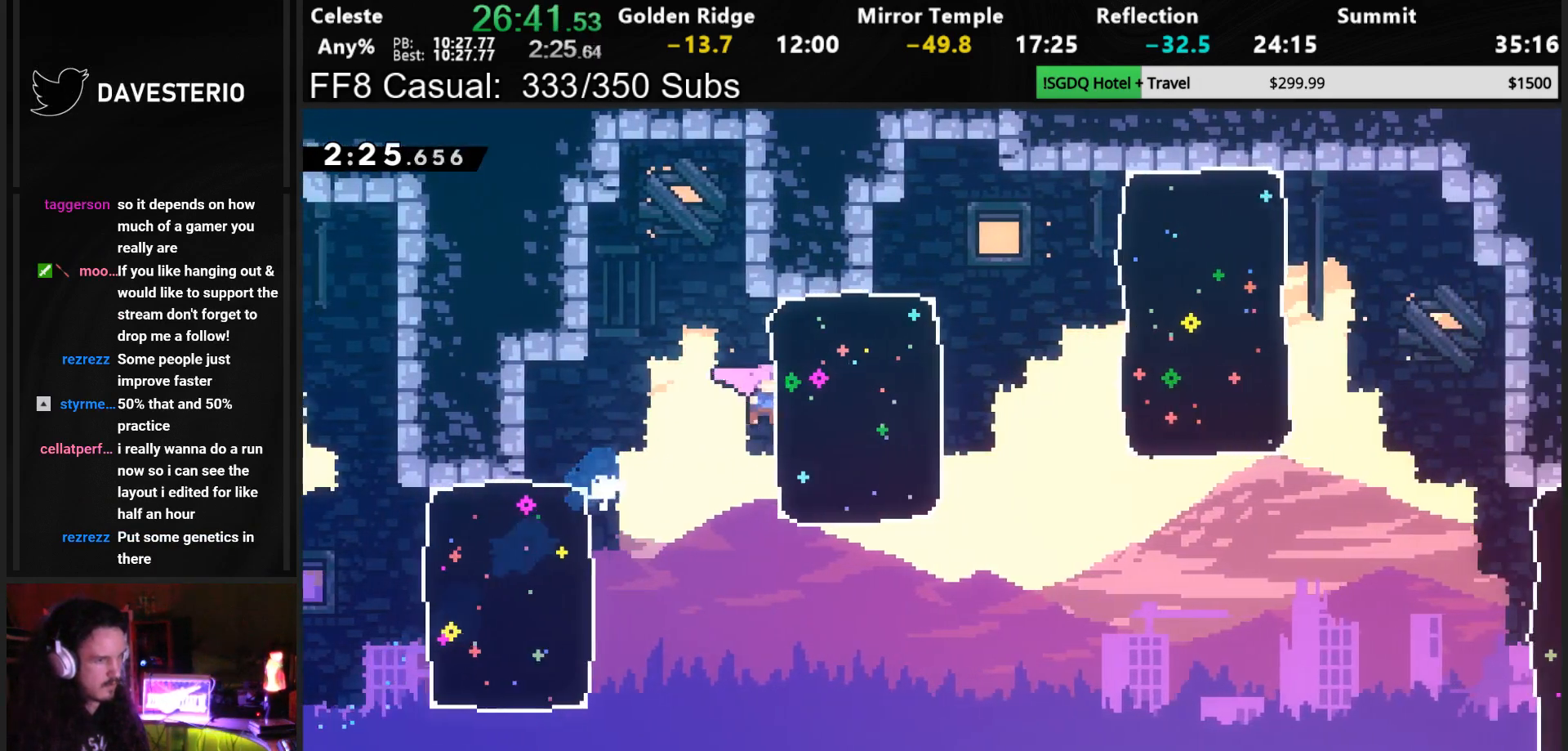
{"buttons": ["CROSS", "SQUARE", "DPAD_RIGHT"], "left_stick": "center", "events": [[17, "SQUARE", "down"], [167, "SQUARE", "up"], [317, "SQUARE", "down"], [350, "CROSS", "down"], [500, "DPAD_DOWN", "up"]]}
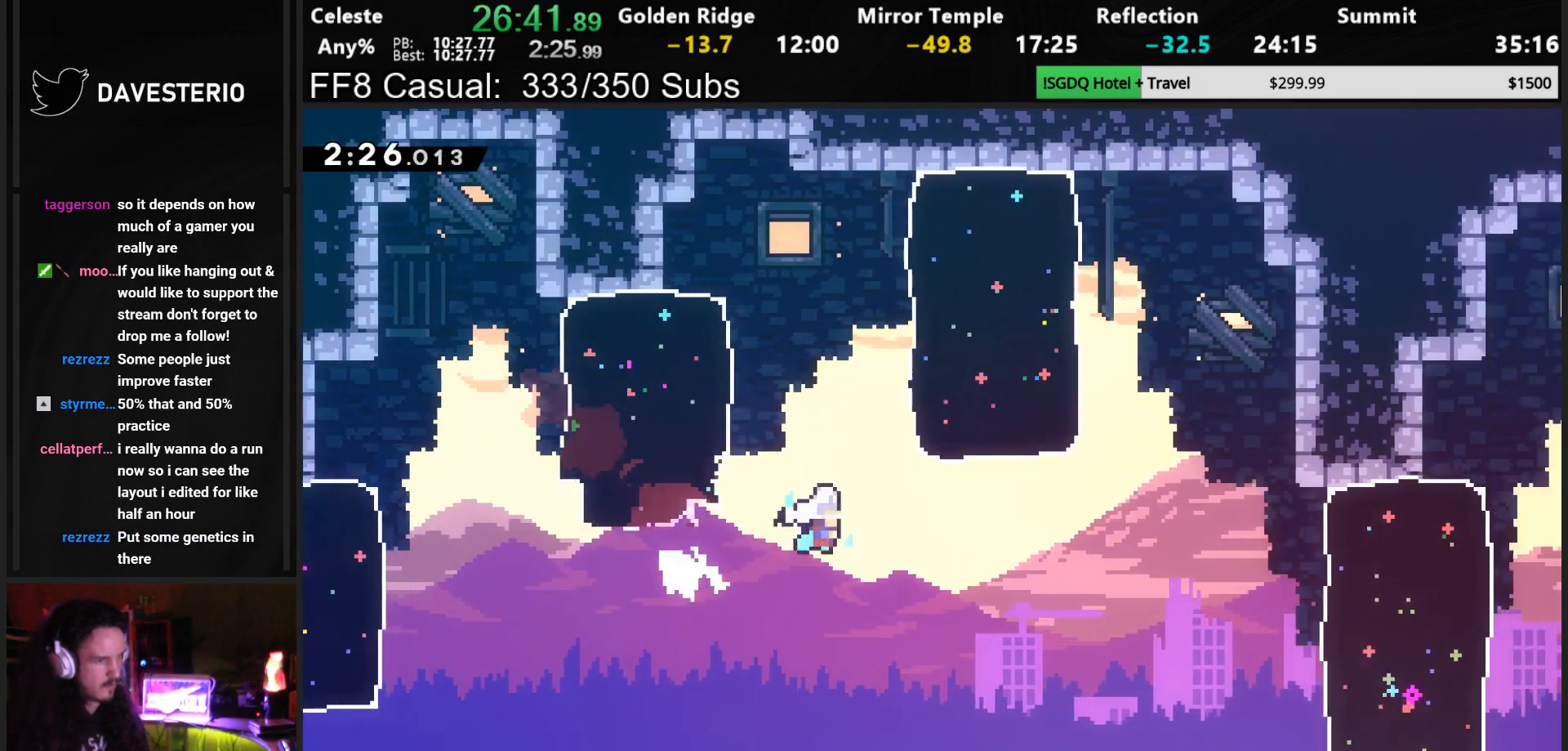
{"buttons": ["SQUARE", "DPAD_RIGHT"], "left_stick": "center", "events": [[150, "SQUARE", "up"], [167, "CROSS", "up"], [400, "SQUARE", "down"]]}
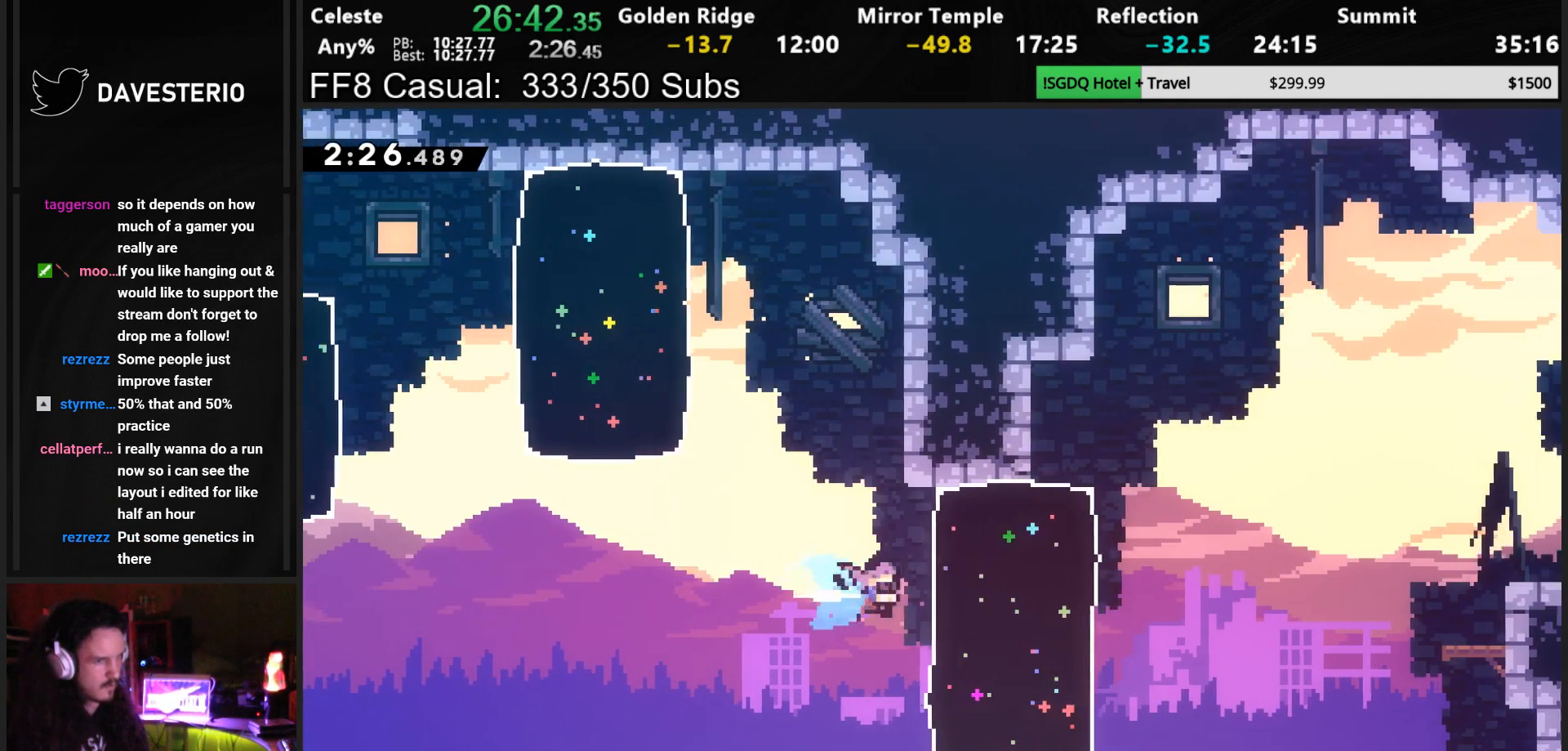
{"buttons": ["CROSS", "SQUARE", "R1", "DPAD_RIGHT"], "left_stick": "center", "events": [[83, "SQUARE", "up"], [233, "DPAD_DOWN", "down"], [300, "SQUARE", "down"], [350, "CROSS", "down"], [467, "DPAD_DOWN", "up"], [500, "R1", "down"]]}
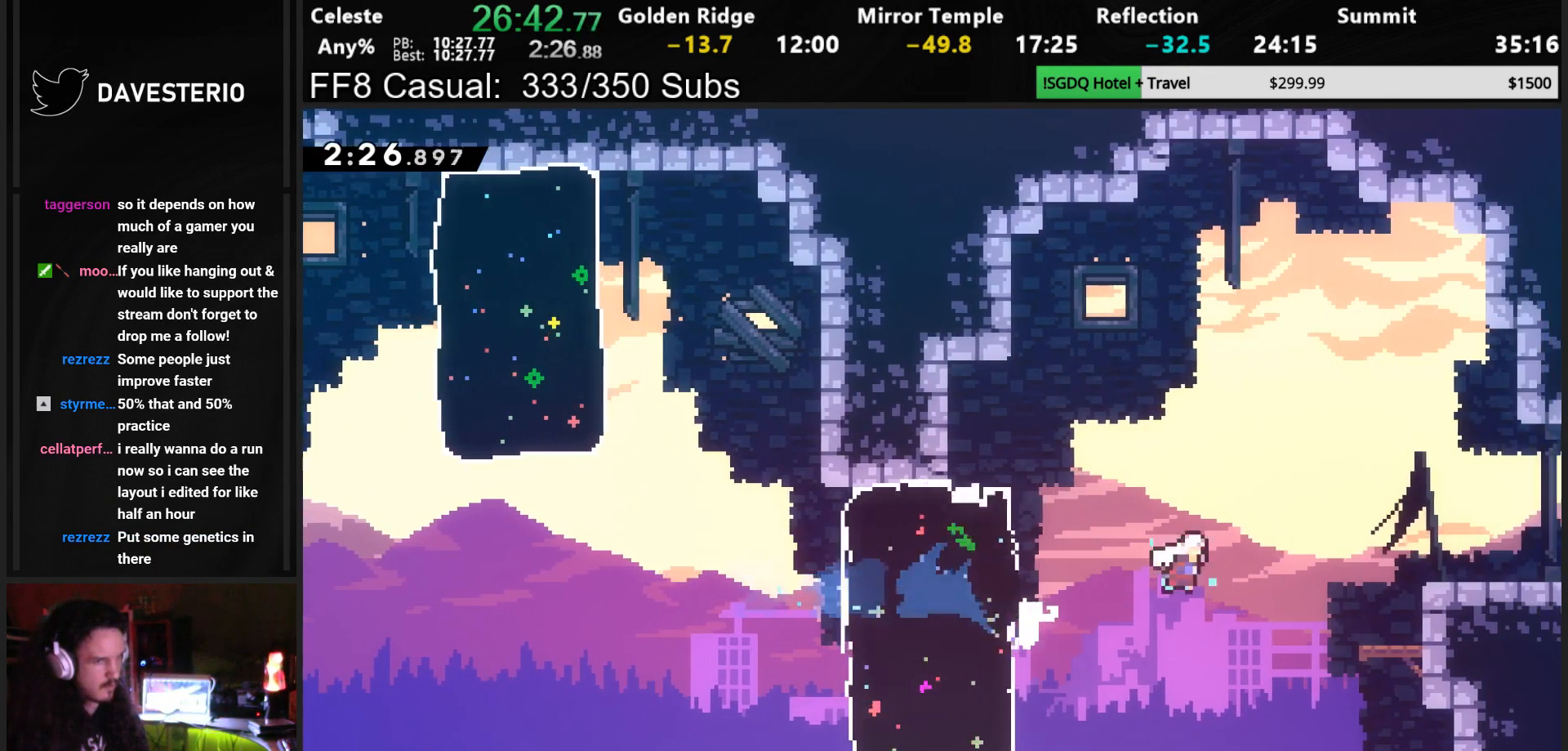
{"buttons": ["DPAD_DOWN", "DPAD_RIGHT"], "left_stick": "center", "events": [[117, "SQUARE", "up"], [133, "CROSS", "up"], [217, "CROSS", "down"], [367, "CROSS", "up"], [367, "DPAD_DOWN", "down"], [367, "SQUARE", "down"], [433, "R1", "up"], [500, "SQUARE", "up"]]}
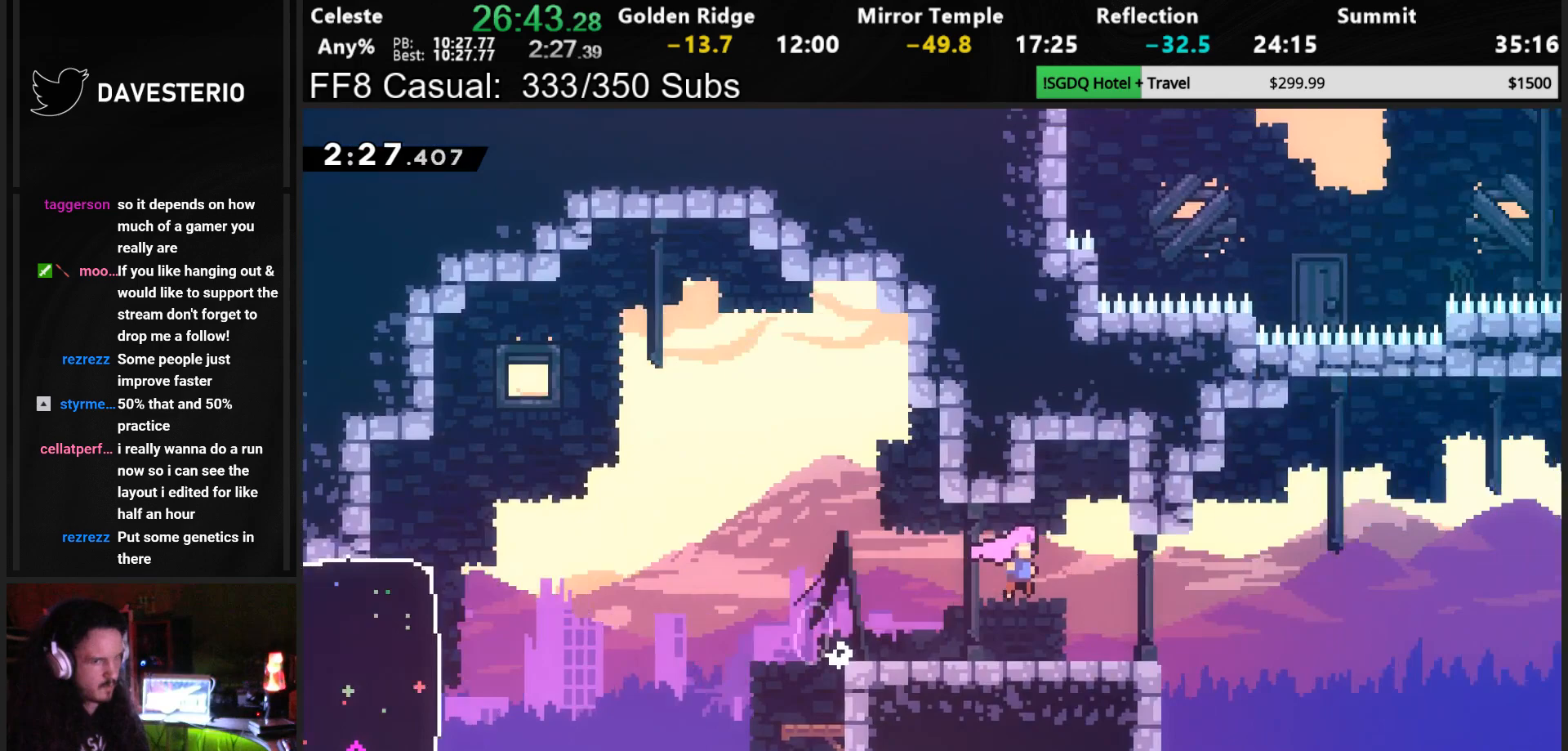
{"buttons": ["SQUARE", "DPAD_DOWN", "DPAD_RIGHT"], "left_stick": "center", "events": [[483, "SQUARE", "down"]]}
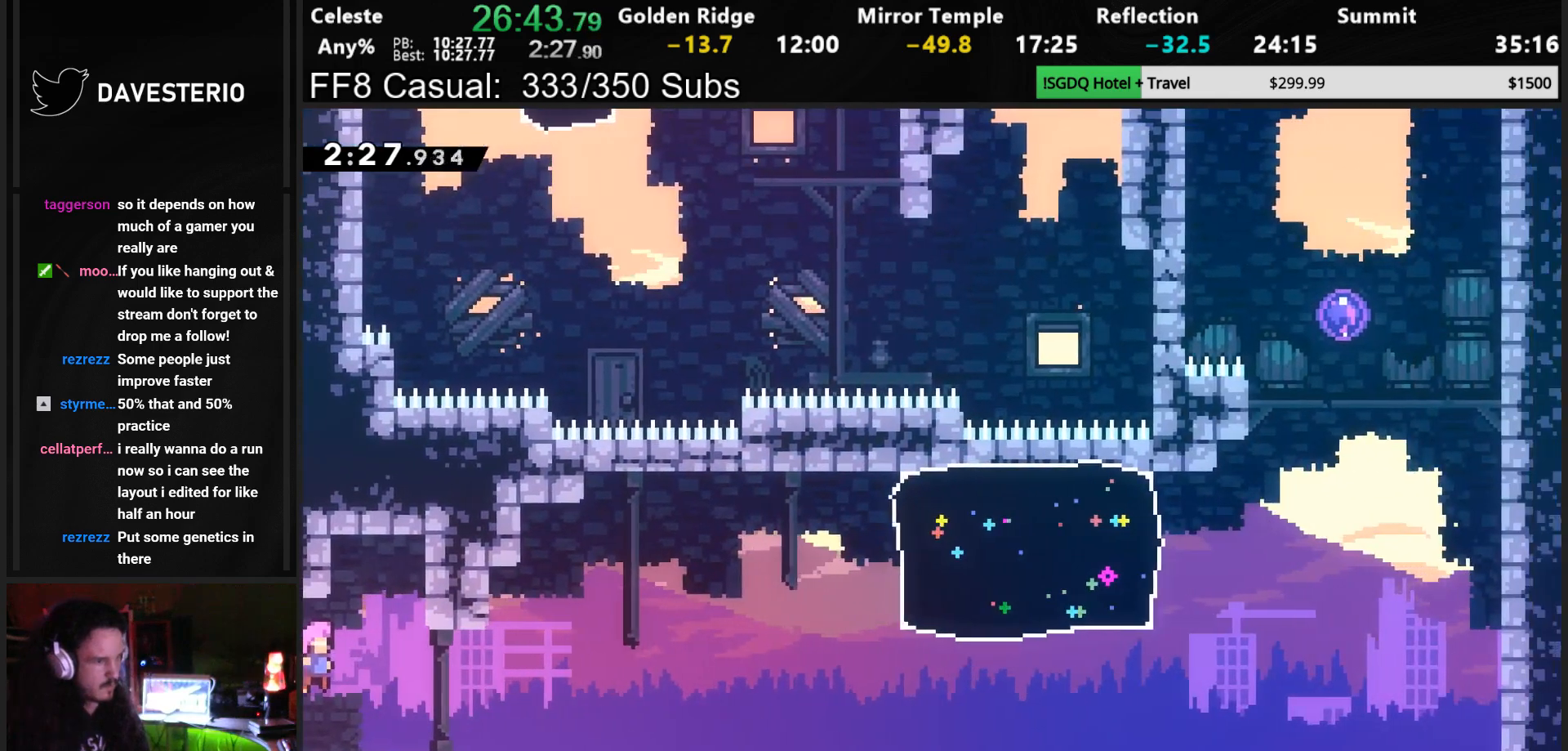
{"buttons": ["SQUARE", "DPAD_UP", "DPAD_RIGHT"], "left_stick": "center", "events": [[117, "SQUARE", "up"], [217, "CROSS", "down"], [233, "DPAD_DOWN", "up"], [250, "DPAD_UP", "down"], [417, "SQUARE", "down"], [467, "CROSS", "up"]]}
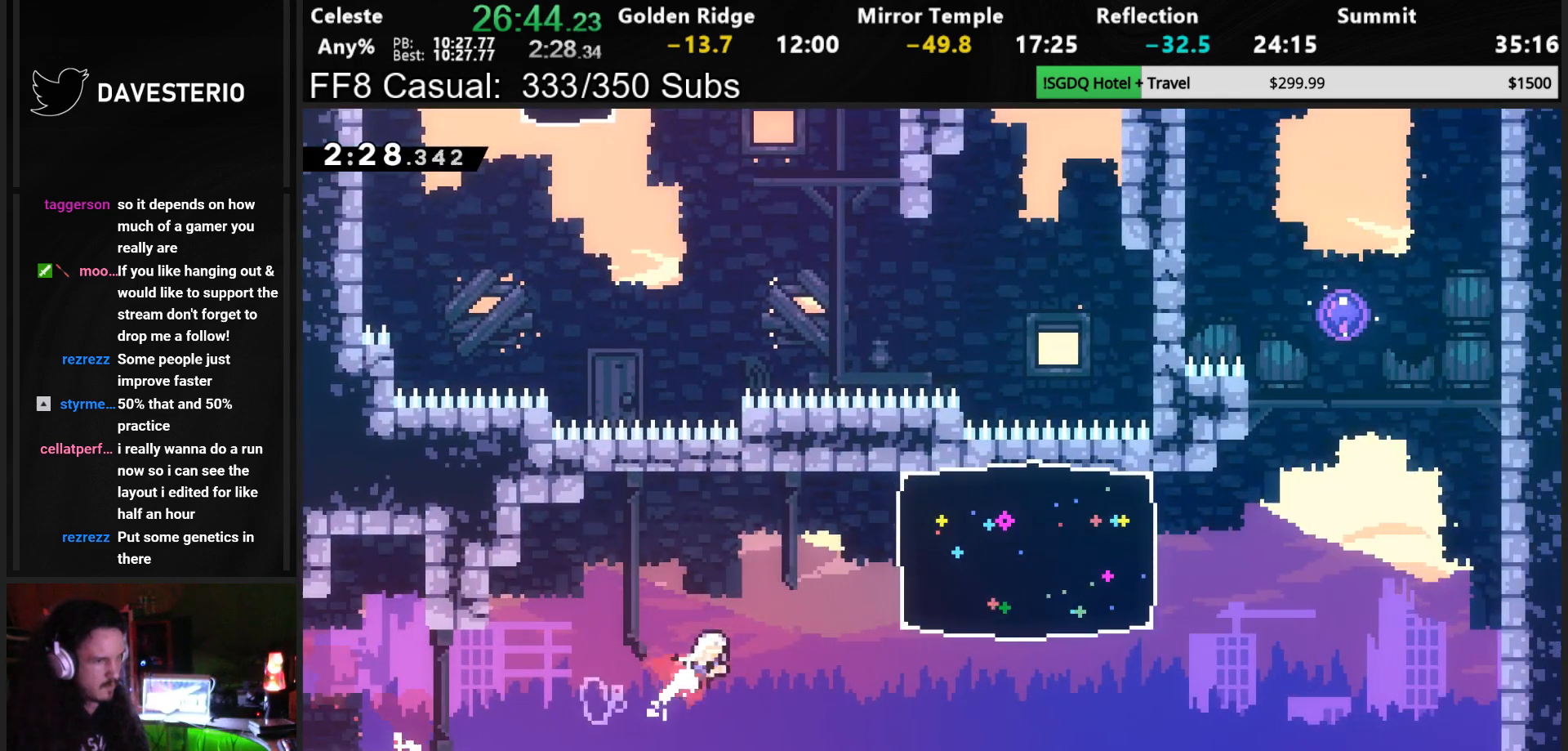
{"buttons": ["DPAD_RIGHT"], "left_stick": "center", "events": [[83, "SQUARE", "up"], [100, "DPAD_UP", "up"], [167, "SQUARE", "down"], [300, "SQUARE", "up"]]}
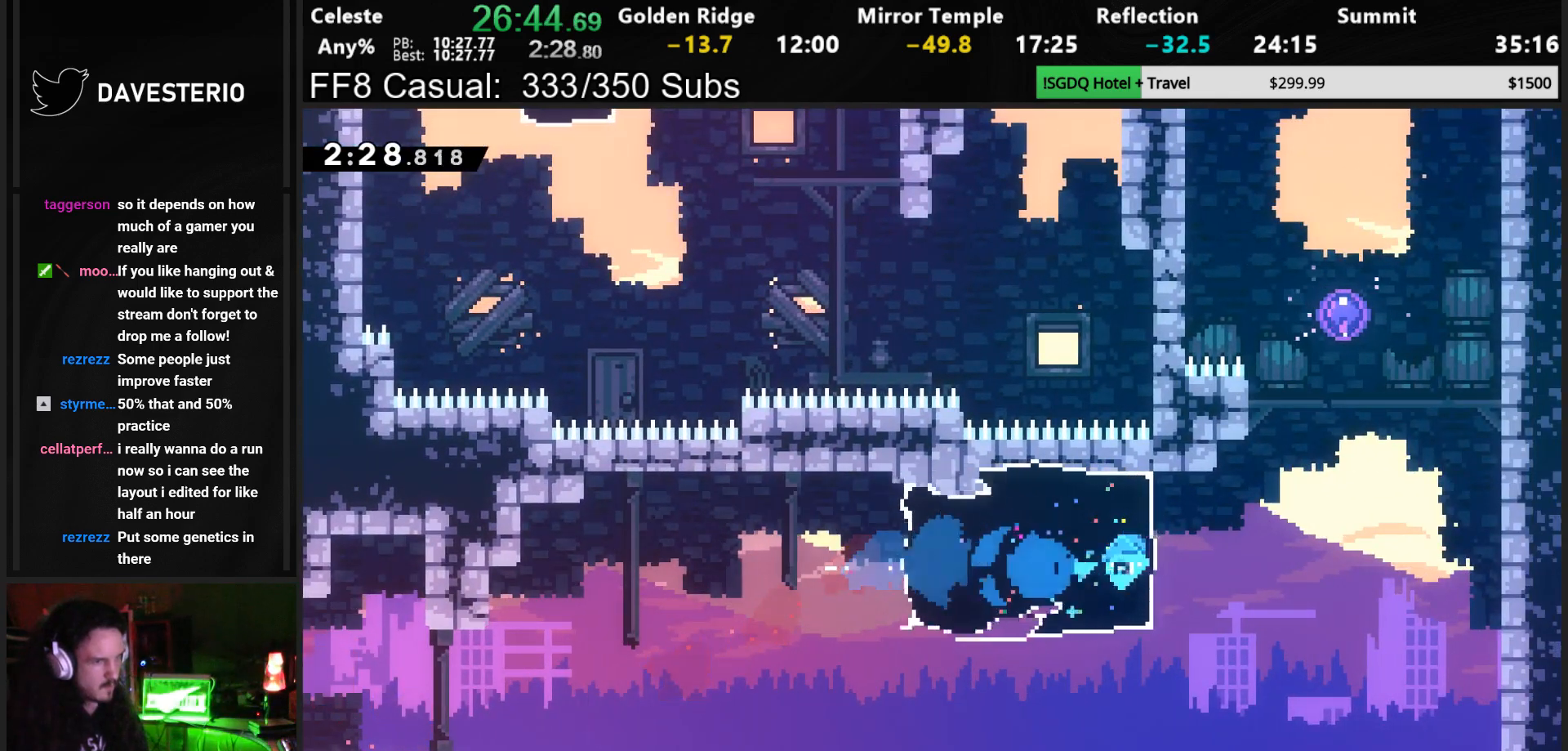
{"buttons": [], "left_stick": "center", "events": [[83, "CROSS", "down"], [133, "DPAD_UP", "down"], [150, "DPAD_RIGHT", "up"], [217, "CROSS", "up"], [217, "SQUARE", "down"], [350, "SQUARE", "up"], [383, "DPAD_UP", "up"]]}
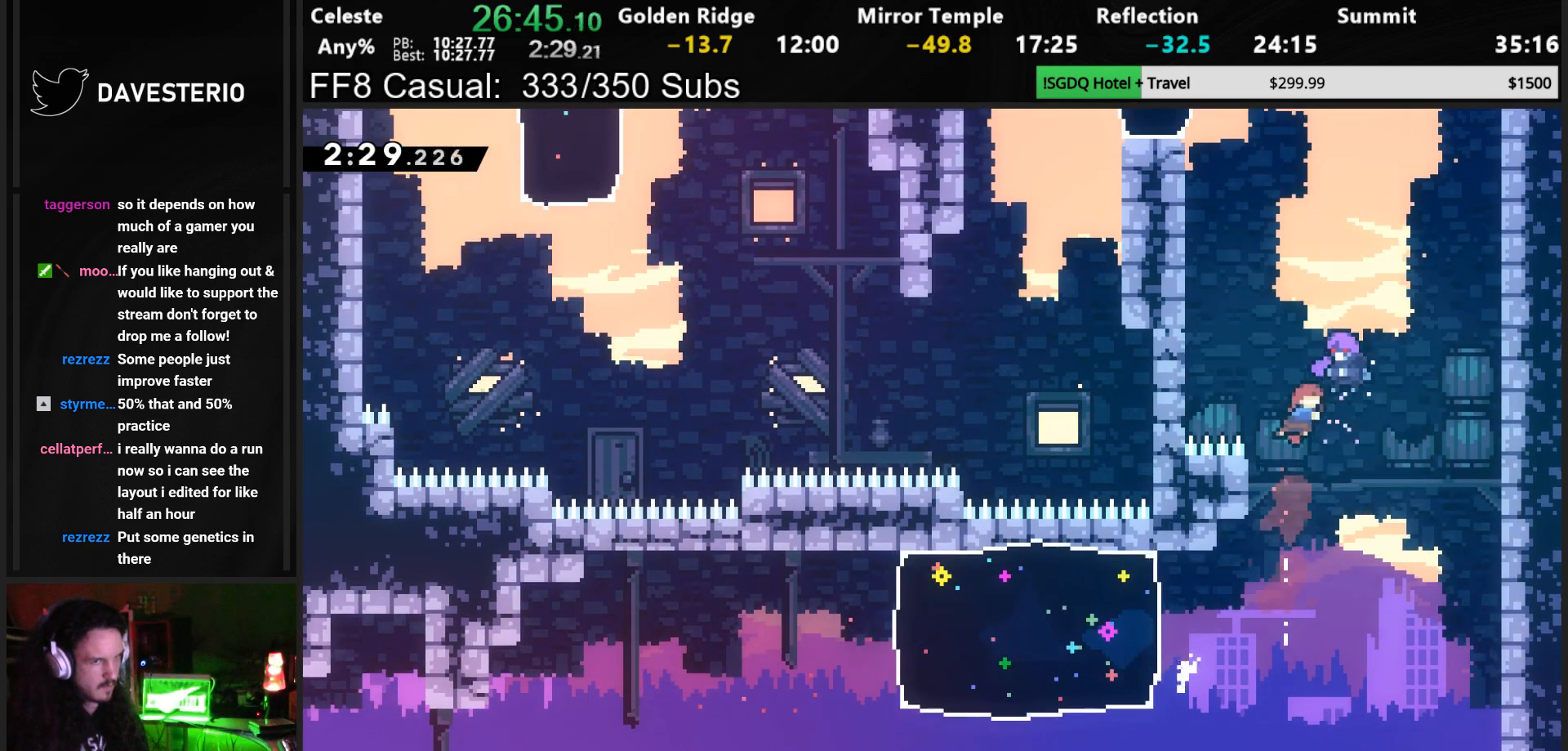
{"buttons": ["DPAD_LEFT"], "left_stick": "center", "events": [[217, "DPAD_LEFT", "down"]]}
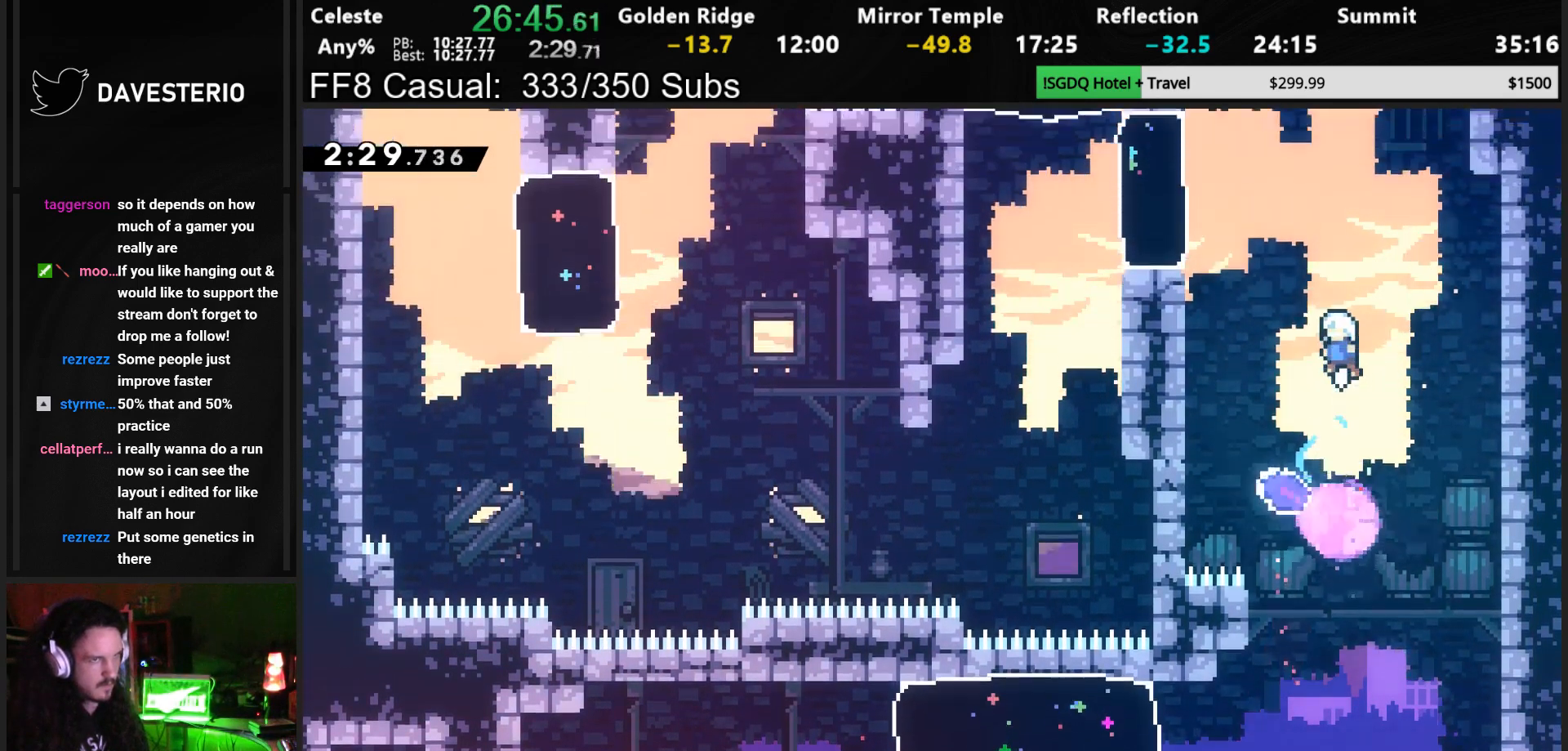
{"buttons": ["DPAD_LEFT"], "left_stick": "center", "events": []}
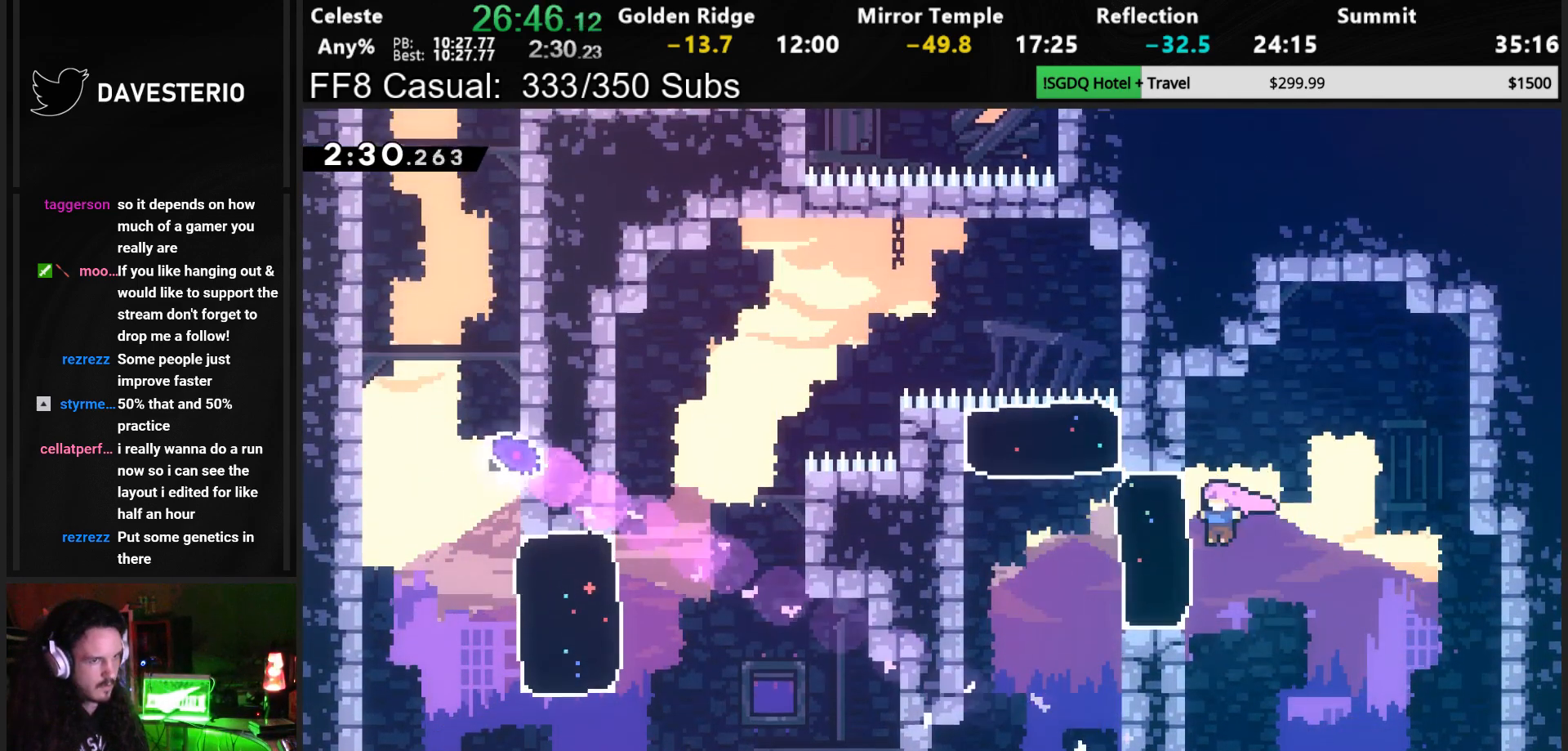
{"buttons": ["CROSS", "DPAD_LEFT"], "left_stick": "center", "events": [[33, "DPAD_UP", "down"], [83, "SQUARE", "down"], [217, "SQUARE", "up"], [233, "DPAD_UP", "up"], [383, "CROSS", "down"]]}
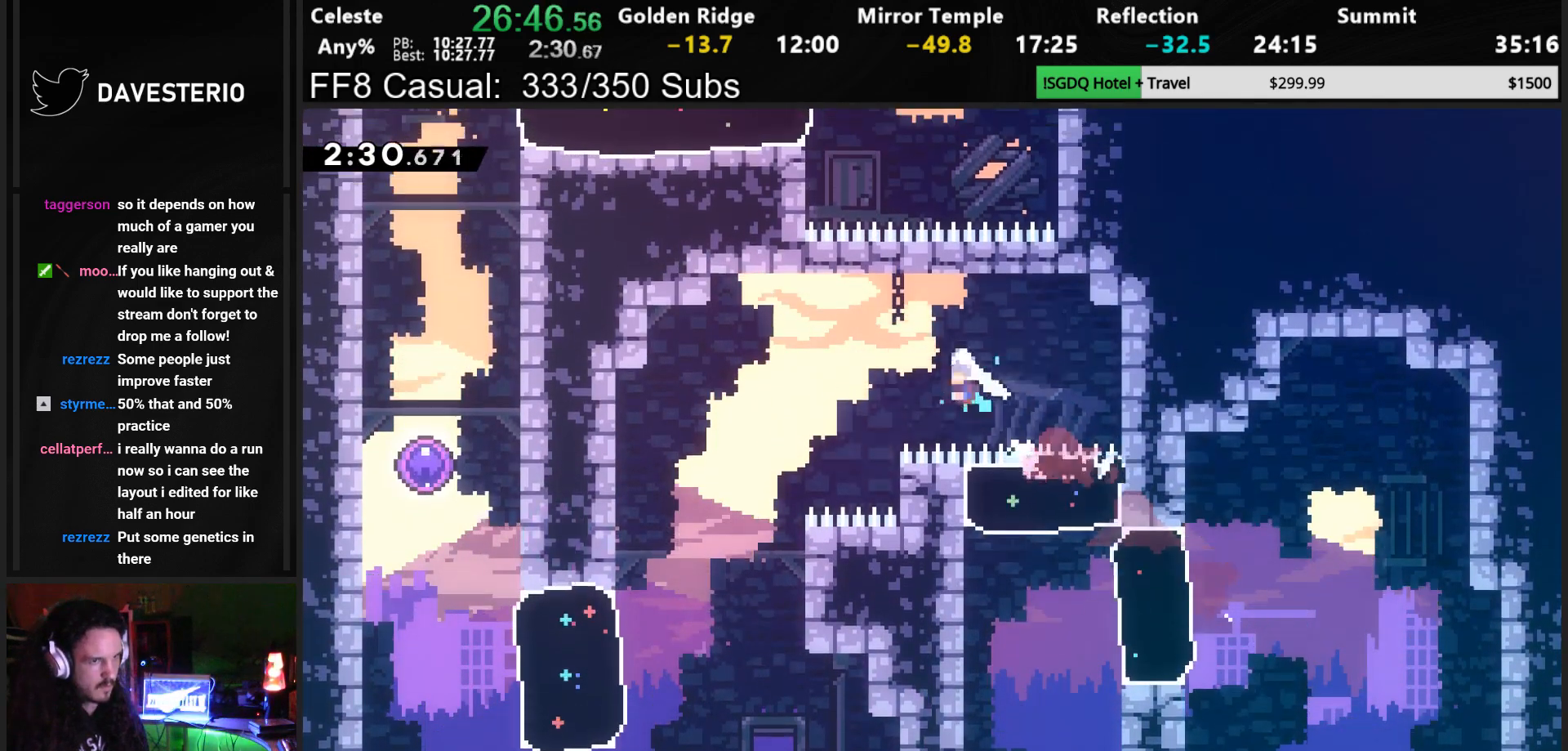
{"buttons": ["DPAD_LEFT"], "left_stick": "center", "events": [[33, "CROSS", "up"]]}